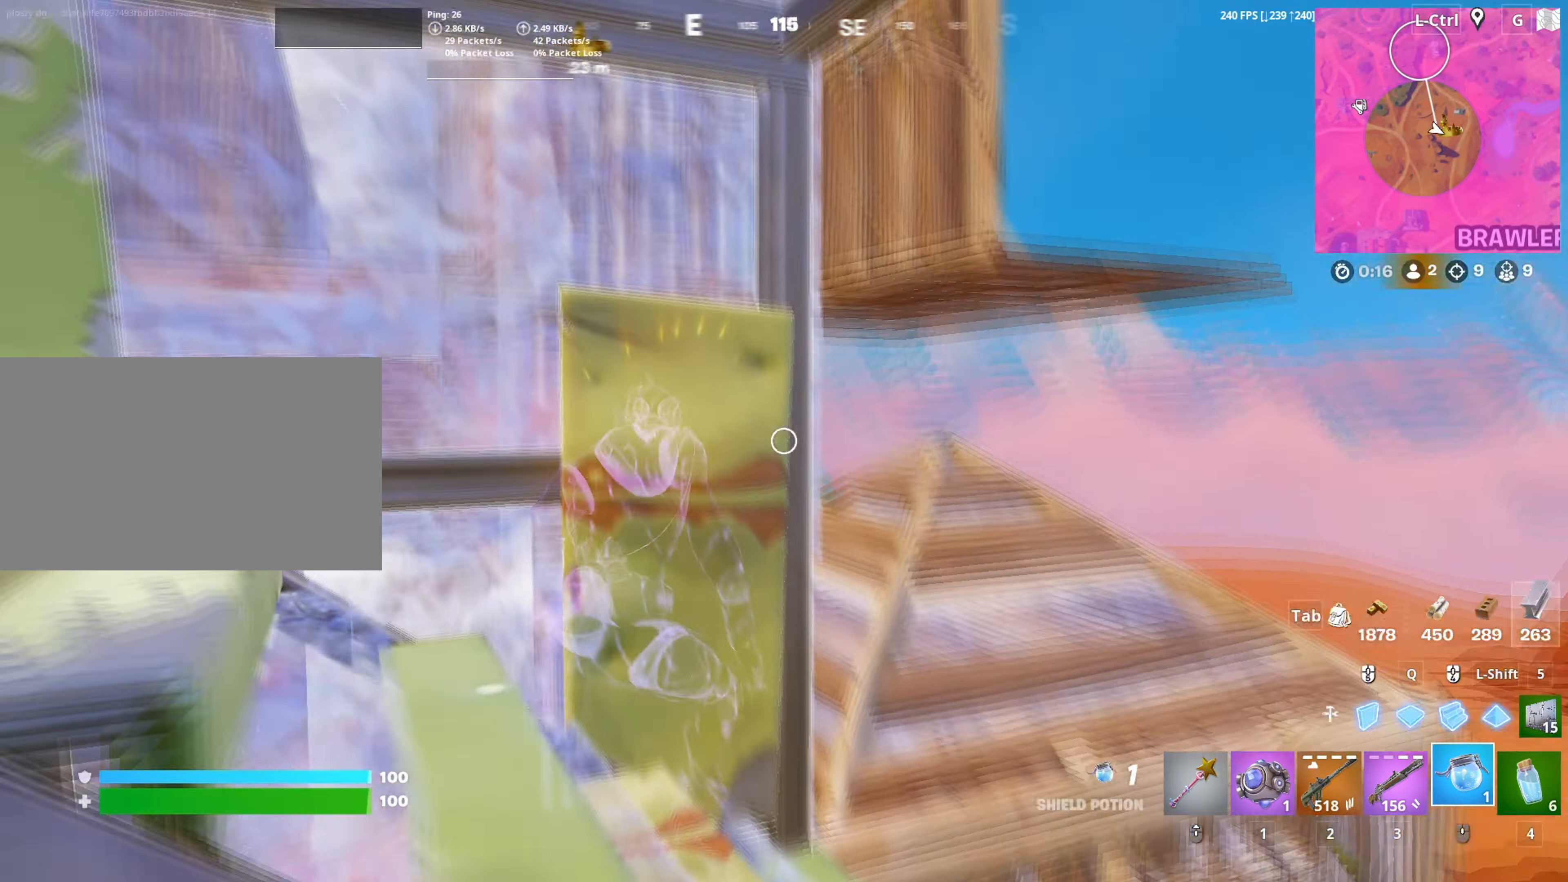
Gameplay with keyboard and mouse; each line is a JSON object with the keys and mouse buttons held at the frame after it. "events" lists presses ("down") and releases ("up") of "1", "2", "3", "4", "5", "a", "alt", "c", "caps_lock", "ctrl", "d", "e", "f", "g", "q", "r", "s", "shift", "space", "t", "tab", "v", "w", "x", "z", "mouse_left", "mouse_wheel" and "mouse_right" between this image and that frame as [ms after this image, input, new state], when the widget could be followed in between. "mouse_left", "mouse_wheel", "mouse_right" = the "left", "wheel", "right" buttons of the "mouse" list. No other keys are recorded. "wheel" means that the mouse wheel is clicked or scrolled. "mouse_move" is the direction in which the mouse moves at that frame (one of eight, or "still"), when it could be read.
{"keys": ["d", "w"], "mouse": ["right"], "mouse_move": "down", "events": [[67, "d", "up"], [117, "a", "down"], [167, "s", "down"], [300, "d", "down"], [300, "mouse_right", "down"], [350, "a", "up"], [350, "s", "up"], [400, "mouse_right", "up"], [450, "mouse_right", "down"], [500, "w", "down"]]}
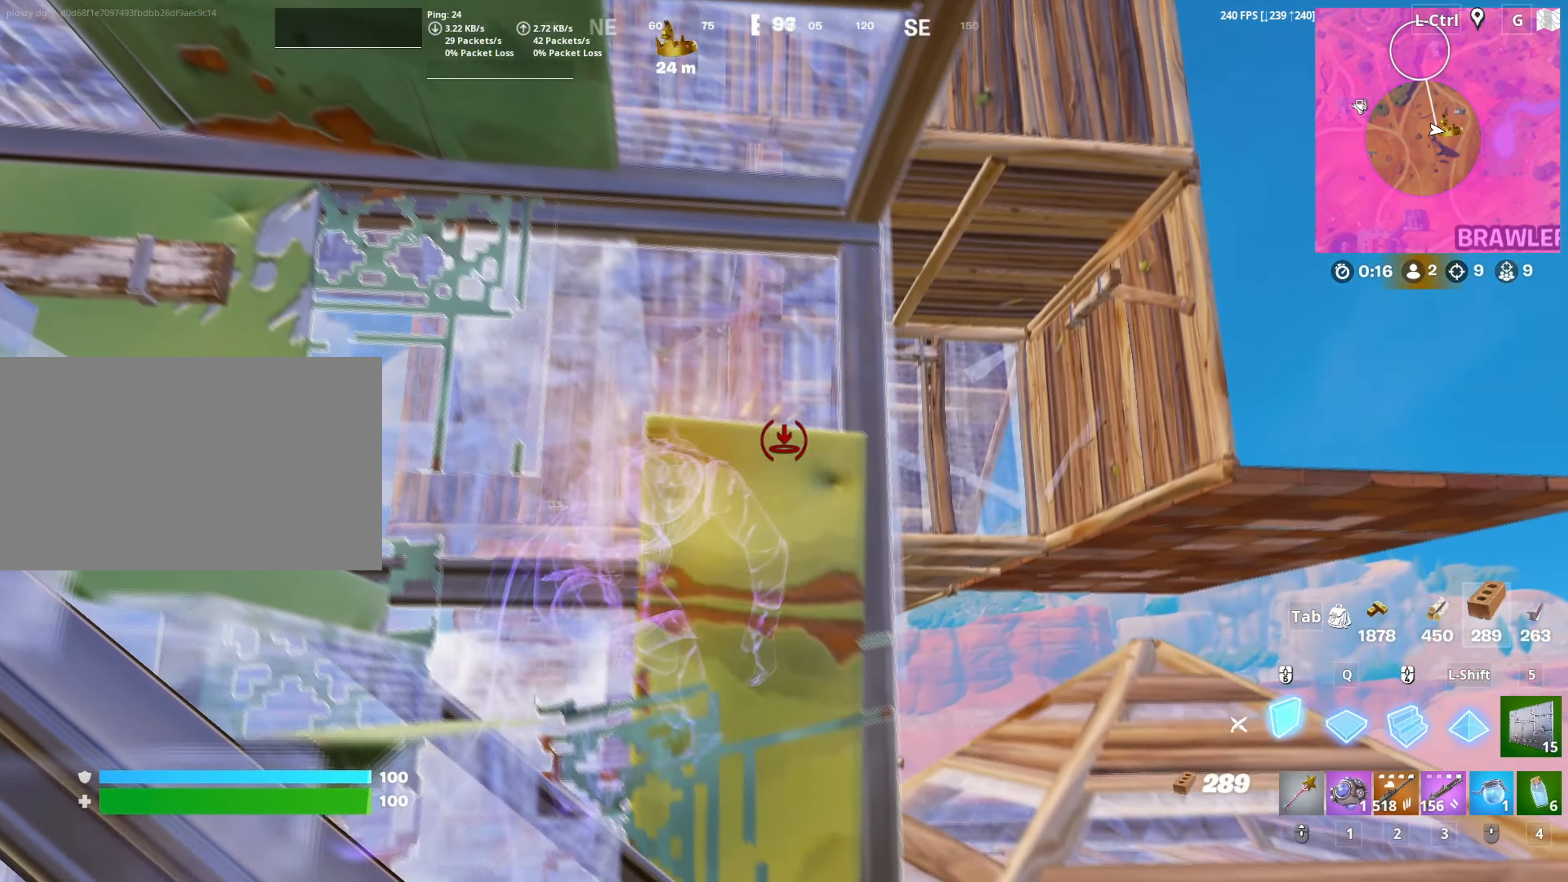
{"keys": ["space", "w"], "mouse": [], "mouse_move": "down", "events": [[50, "mouse_right", "up"], [133, "space", "down"], [267, "2", "down"], [283, "space", "up"], [333, "d", "up"], [367, "2", "up"], [417, "space", "down"]]}
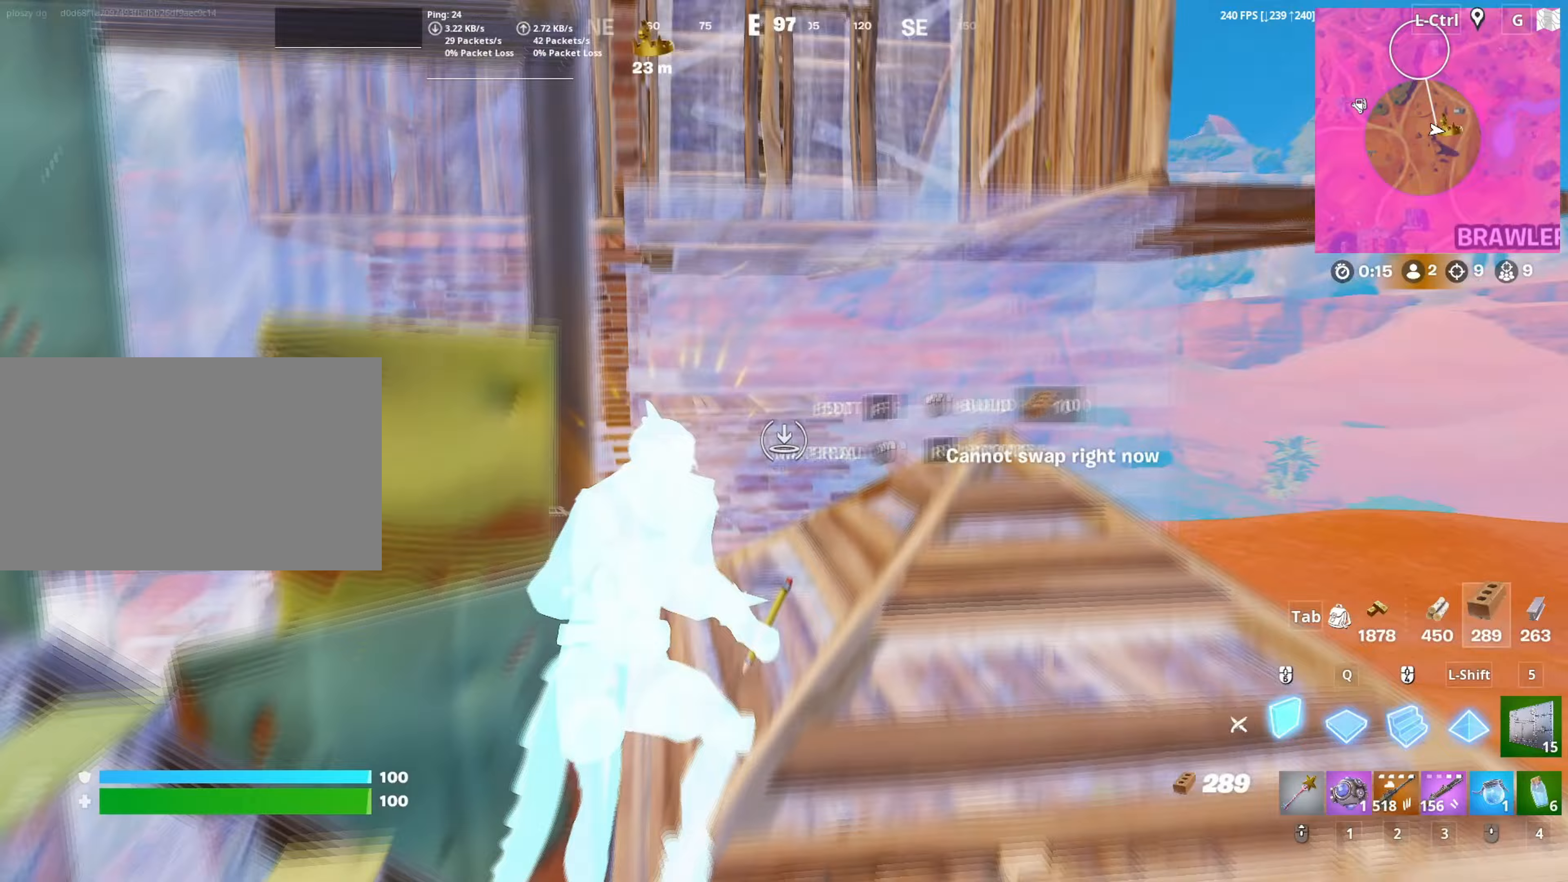
{"keys": ["w"], "mouse": [], "mouse_move": "still", "events": [[50, "d", "down"], [67, "space", "up"], [250, "w", "up"], [283, "w", "down"], [300, "d", "up"]]}
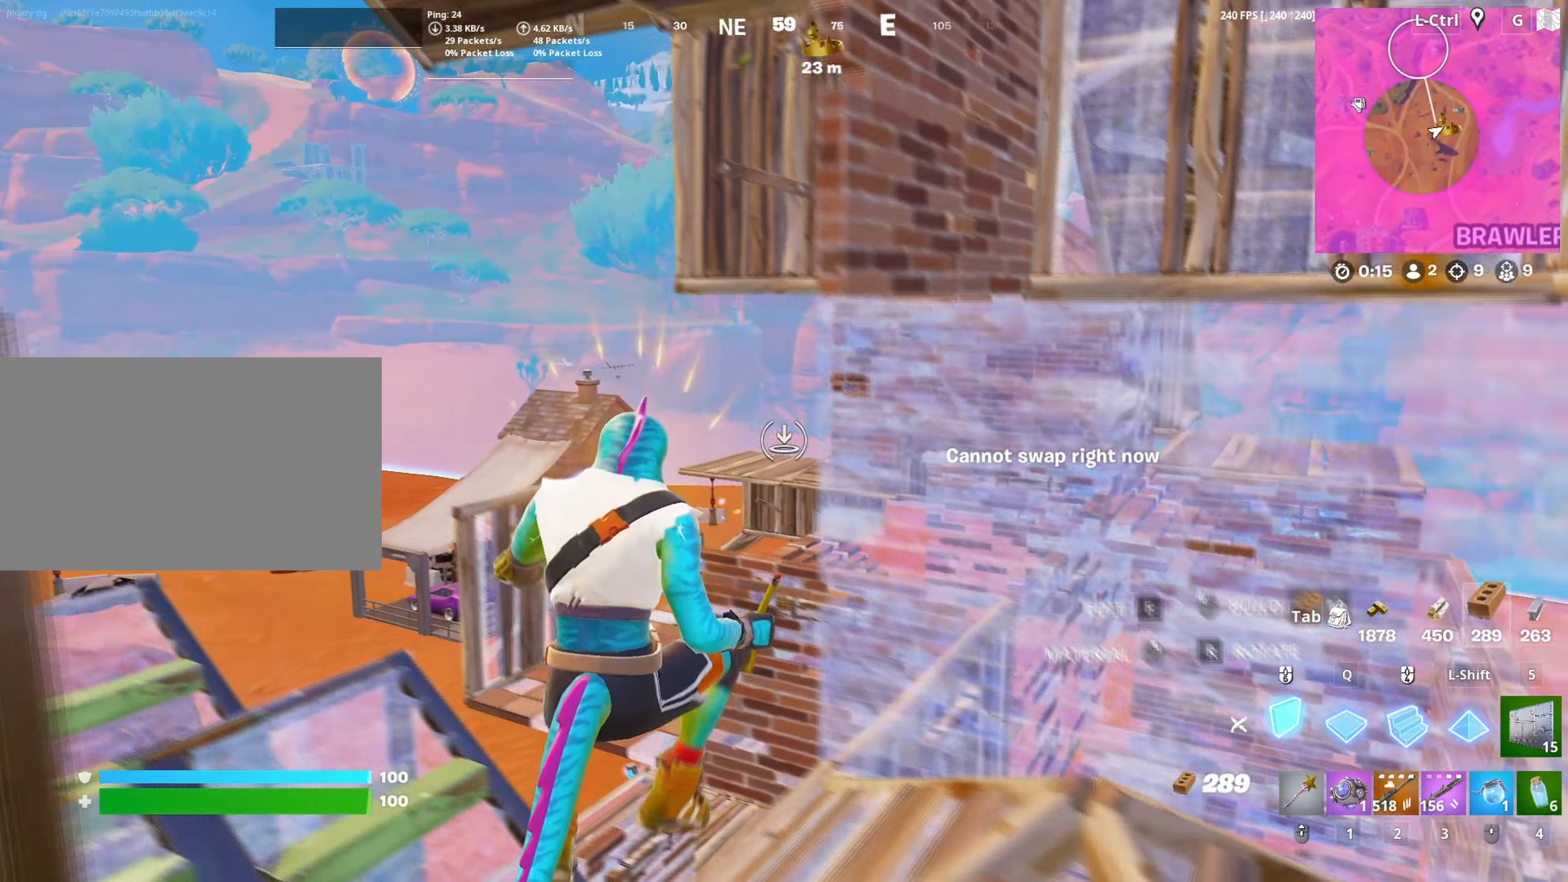
{"keys": ["r", "w"], "mouse": [], "mouse_move": "still", "events": [[117, "2", "down"], [217, "2", "up"], [483, "r", "down"]]}
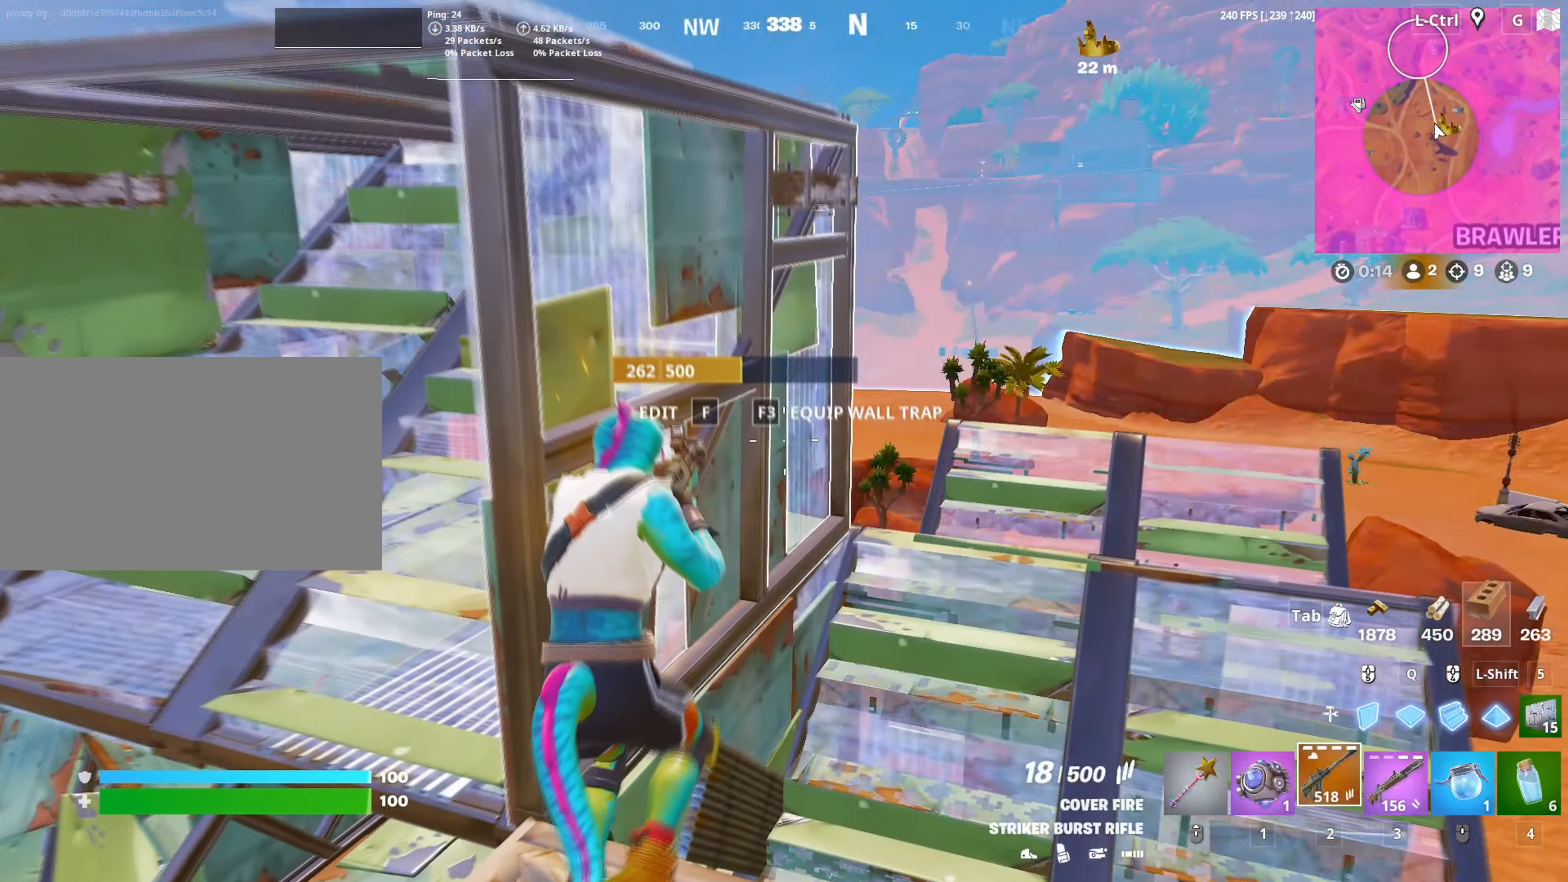
{"keys": ["d"], "mouse": [], "mouse_move": "right", "events": [[83, "a", "down"], [100, "r", "up"], [133, "r", "down"], [233, "a", "up"], [233, "r", "up"], [367, "d", "down"], [417, "w", "up"]]}
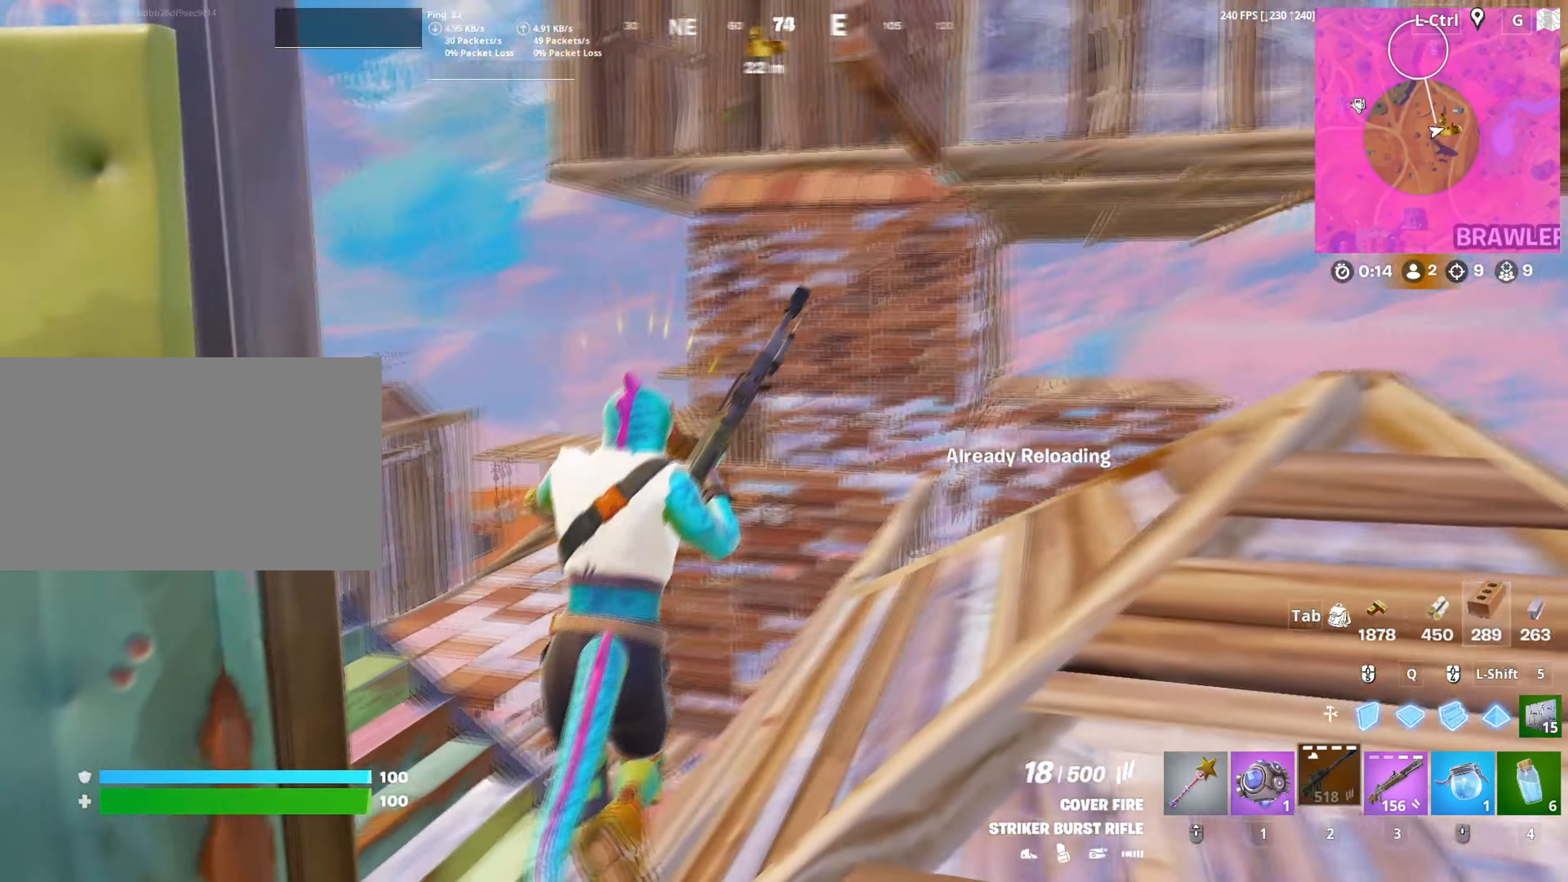
{"keys": ["d", "w"], "mouse": [], "mouse_move": "up-left", "events": [[50, "w", "down"]]}
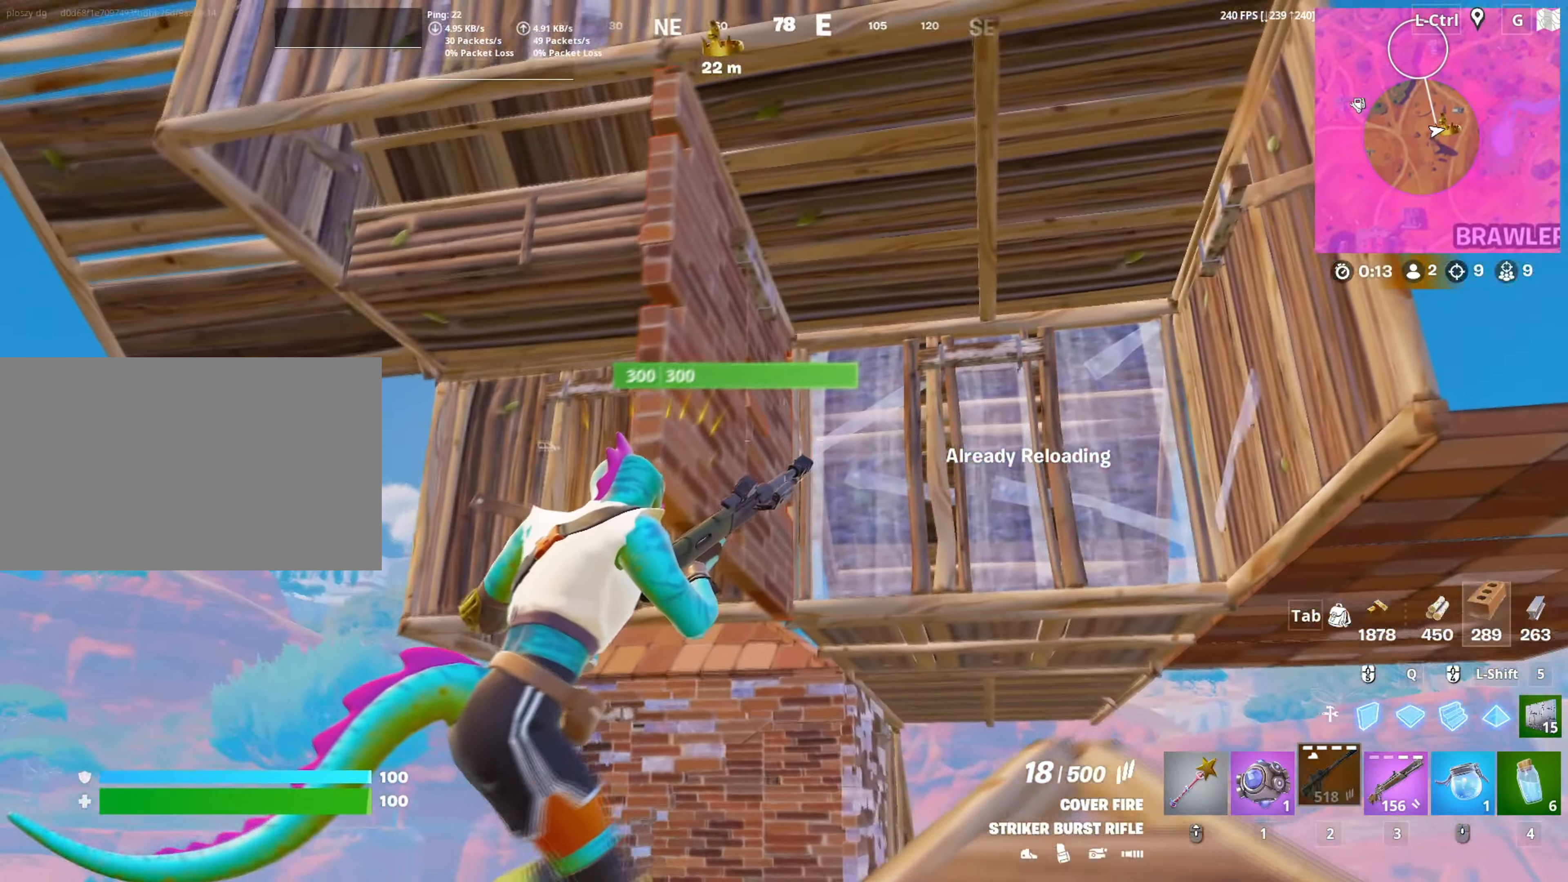
{"keys": ["a", "w"], "mouse": [], "mouse_move": "still", "events": [[117, "d", "up"], [167, "a", "down"], [300, "c", "down"], [450, "c", "up"]]}
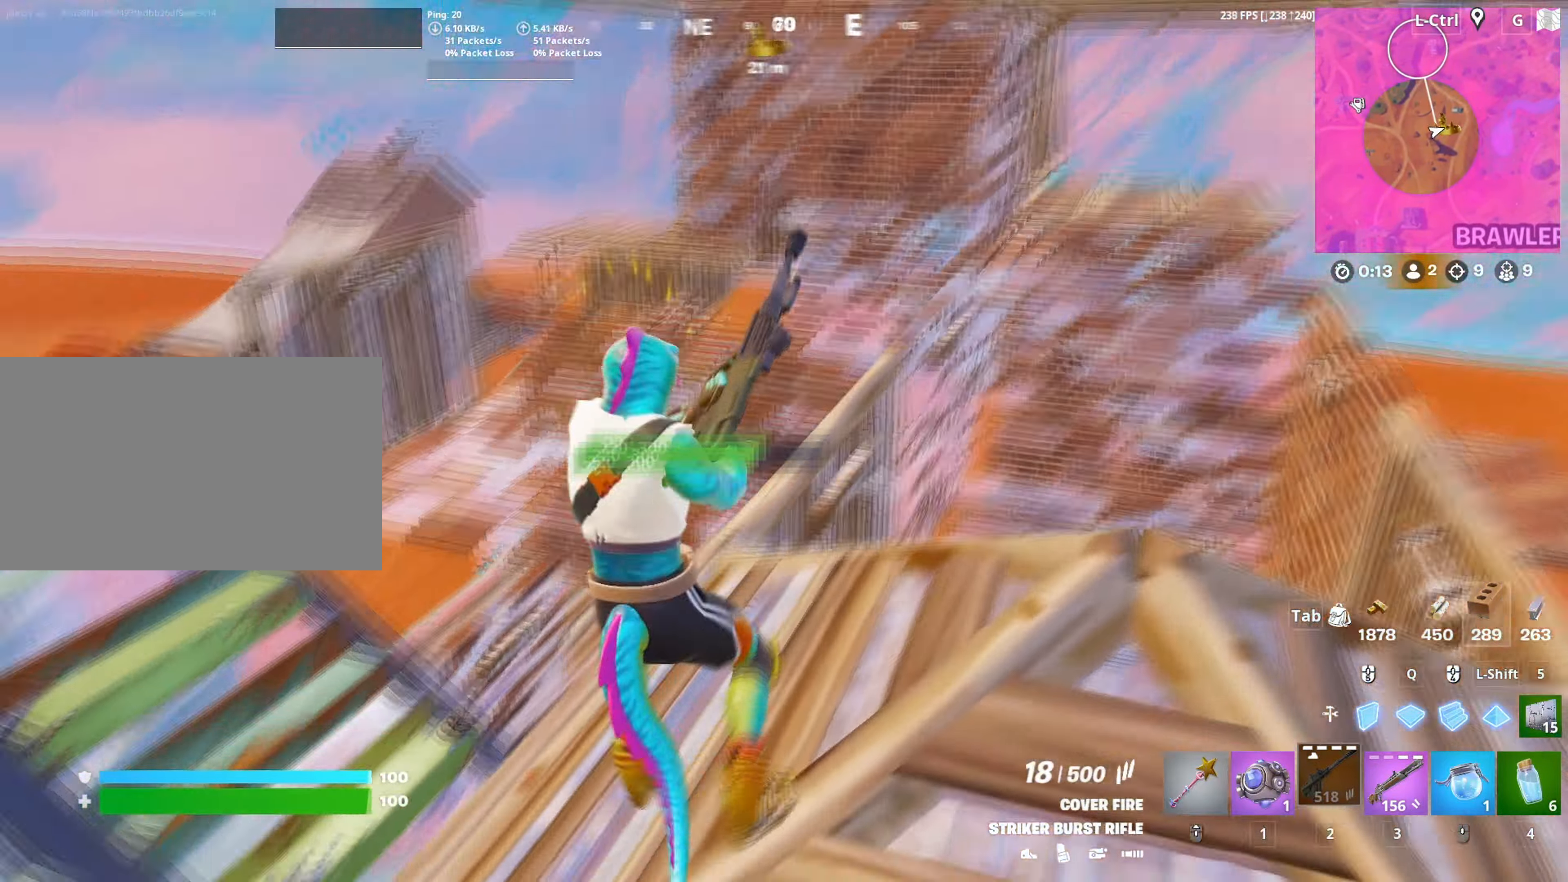
{"keys": ["w"], "mouse": [], "mouse_move": "left", "events": [[50, "space", "down"], [100, "a", "up"], [233, "space", "up"]]}
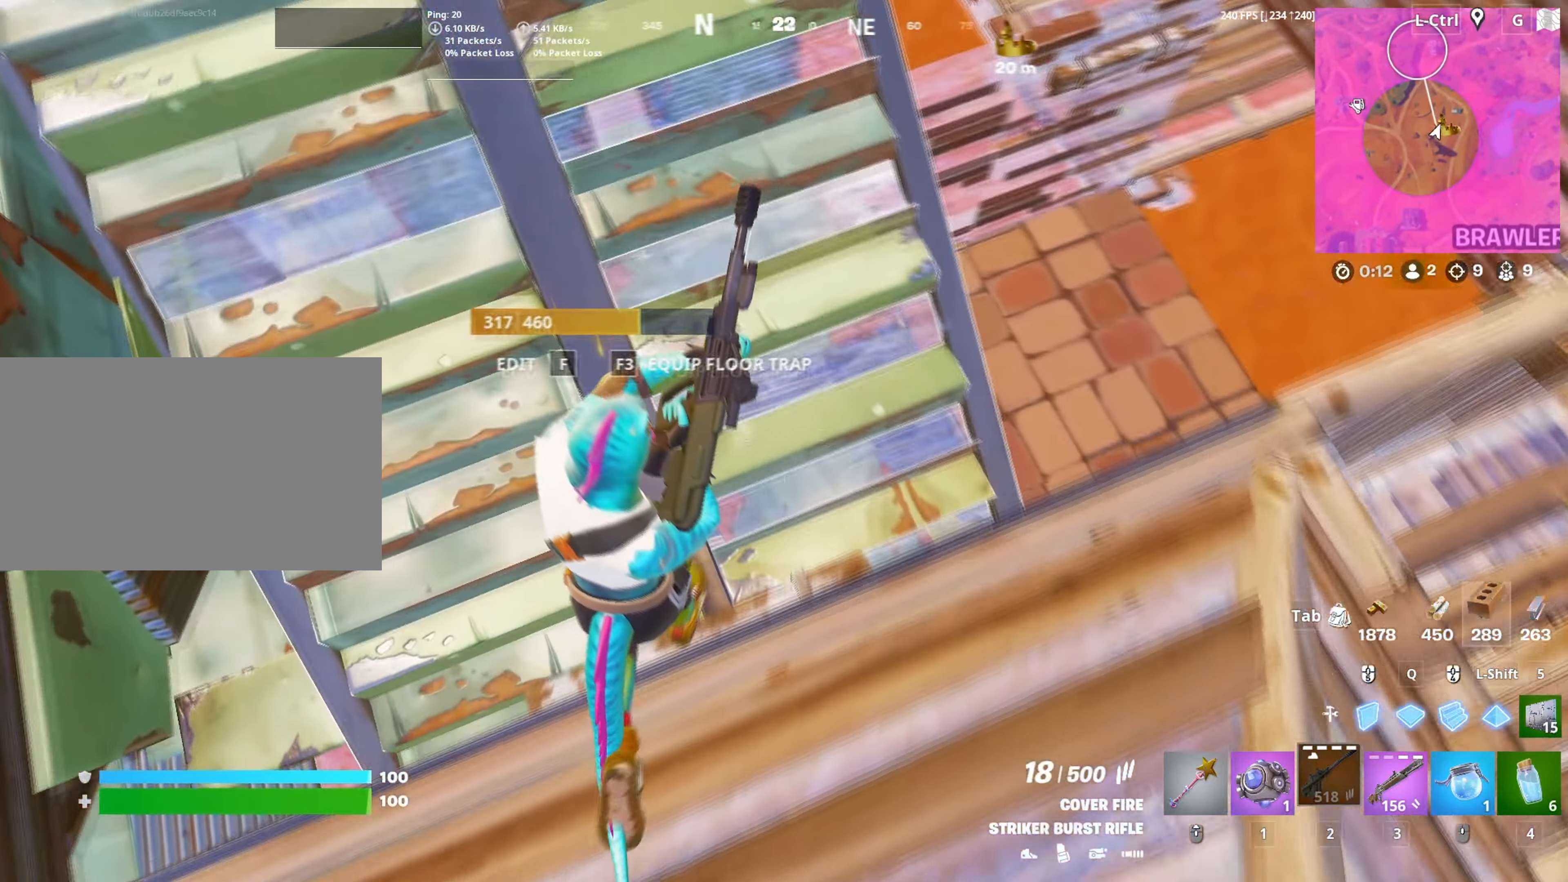
{"keys": ["d", "w"], "mouse": [], "mouse_move": "still", "events": [[283, "d", "down"]]}
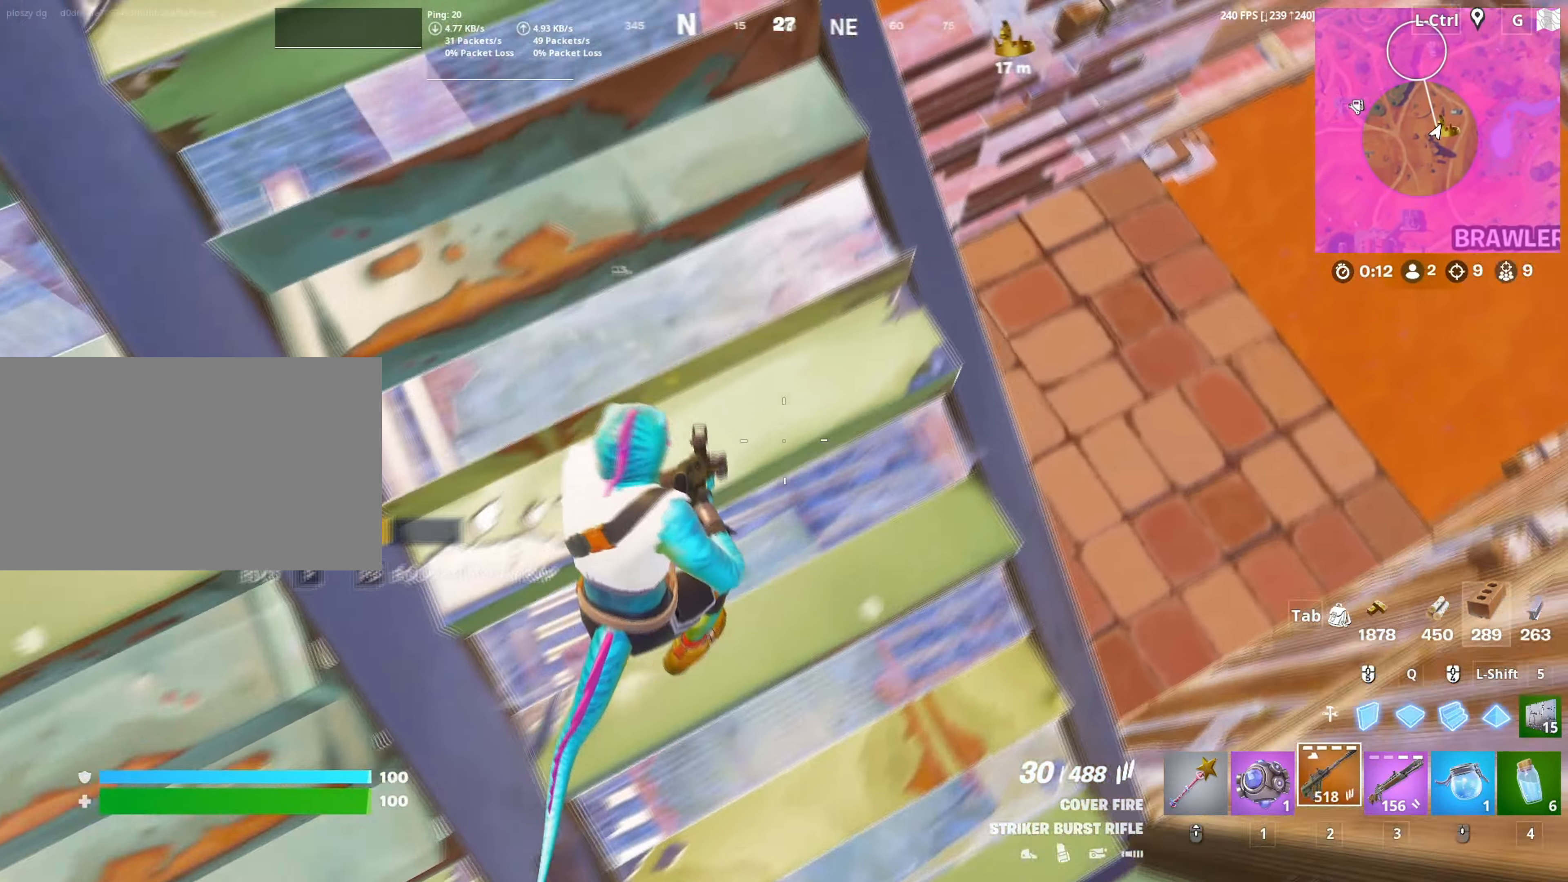
{"keys": ["a", "w"], "mouse": [], "mouse_move": "up", "events": [[217, "w", "up"], [300, "a", "down"], [350, "d", "up"], [350, "w", "down"]]}
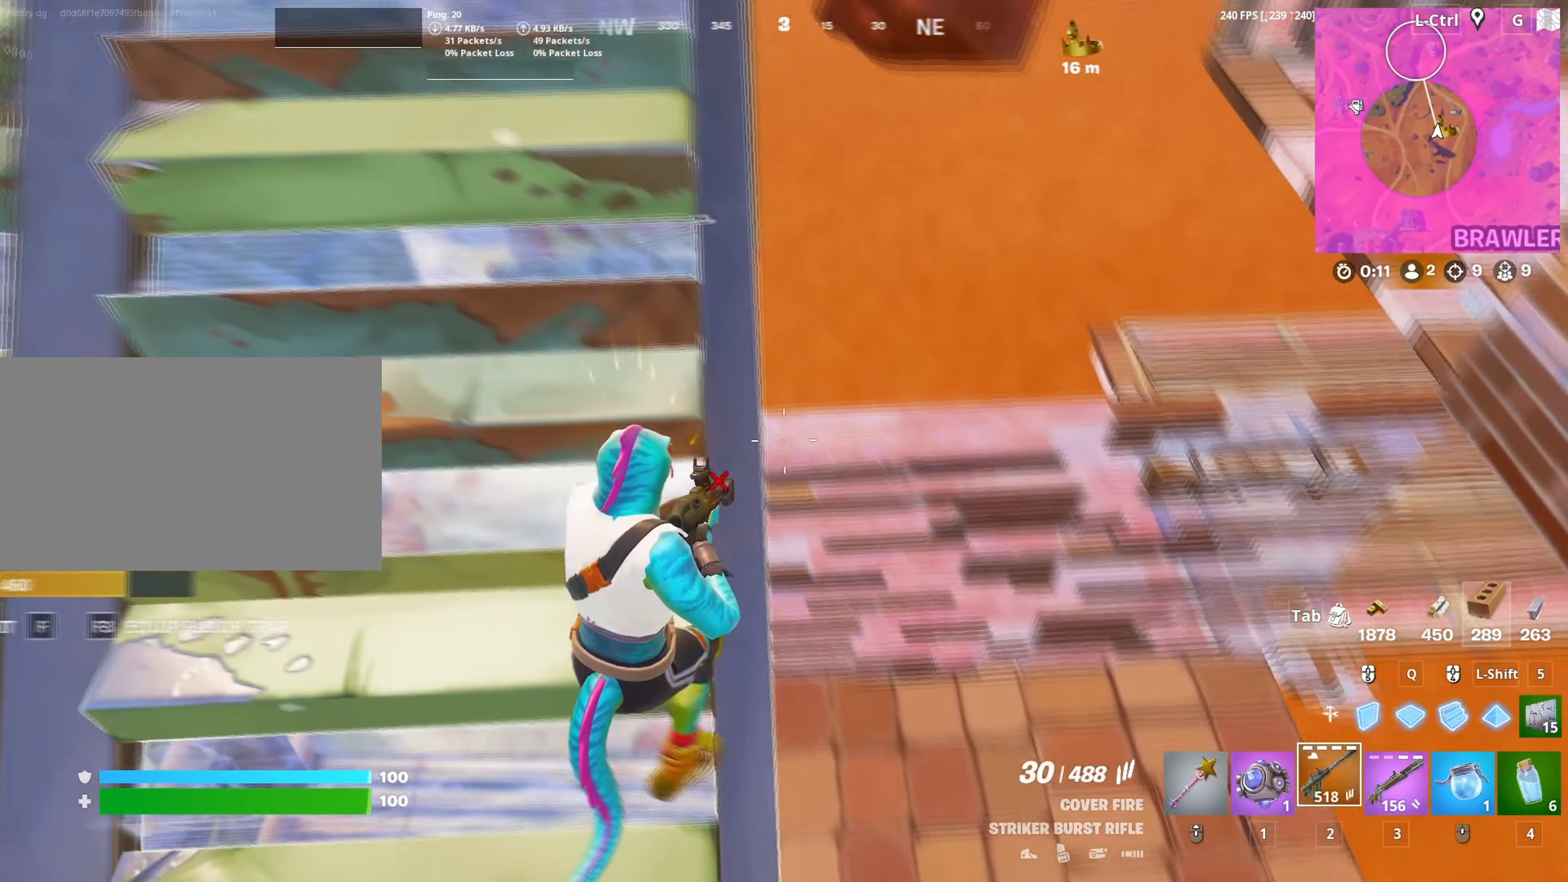
{"keys": ["w"], "mouse": [], "mouse_move": "still", "events": [[33, "3", "down"], [100, "a", "up"], [150, "3", "up"], [367, "r", "down"], [417, "r", "up"]]}
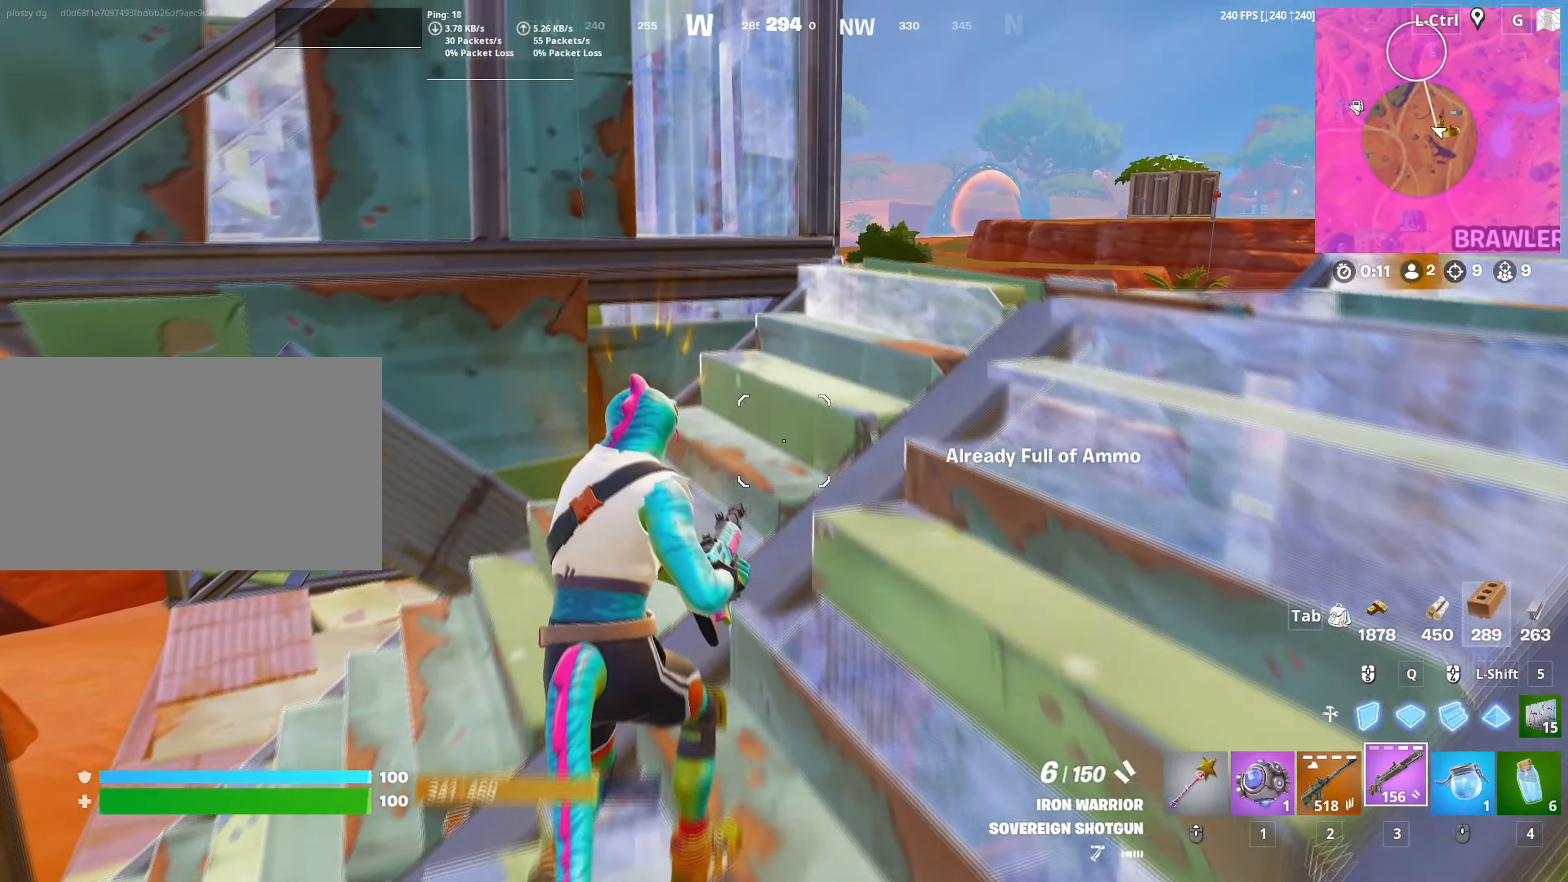
{"keys": ["w"], "mouse": [], "mouse_move": "right", "events": [[17, "r", "down"], [117, "r", "up"], [300, "a", "down"], [433, "a", "up"]]}
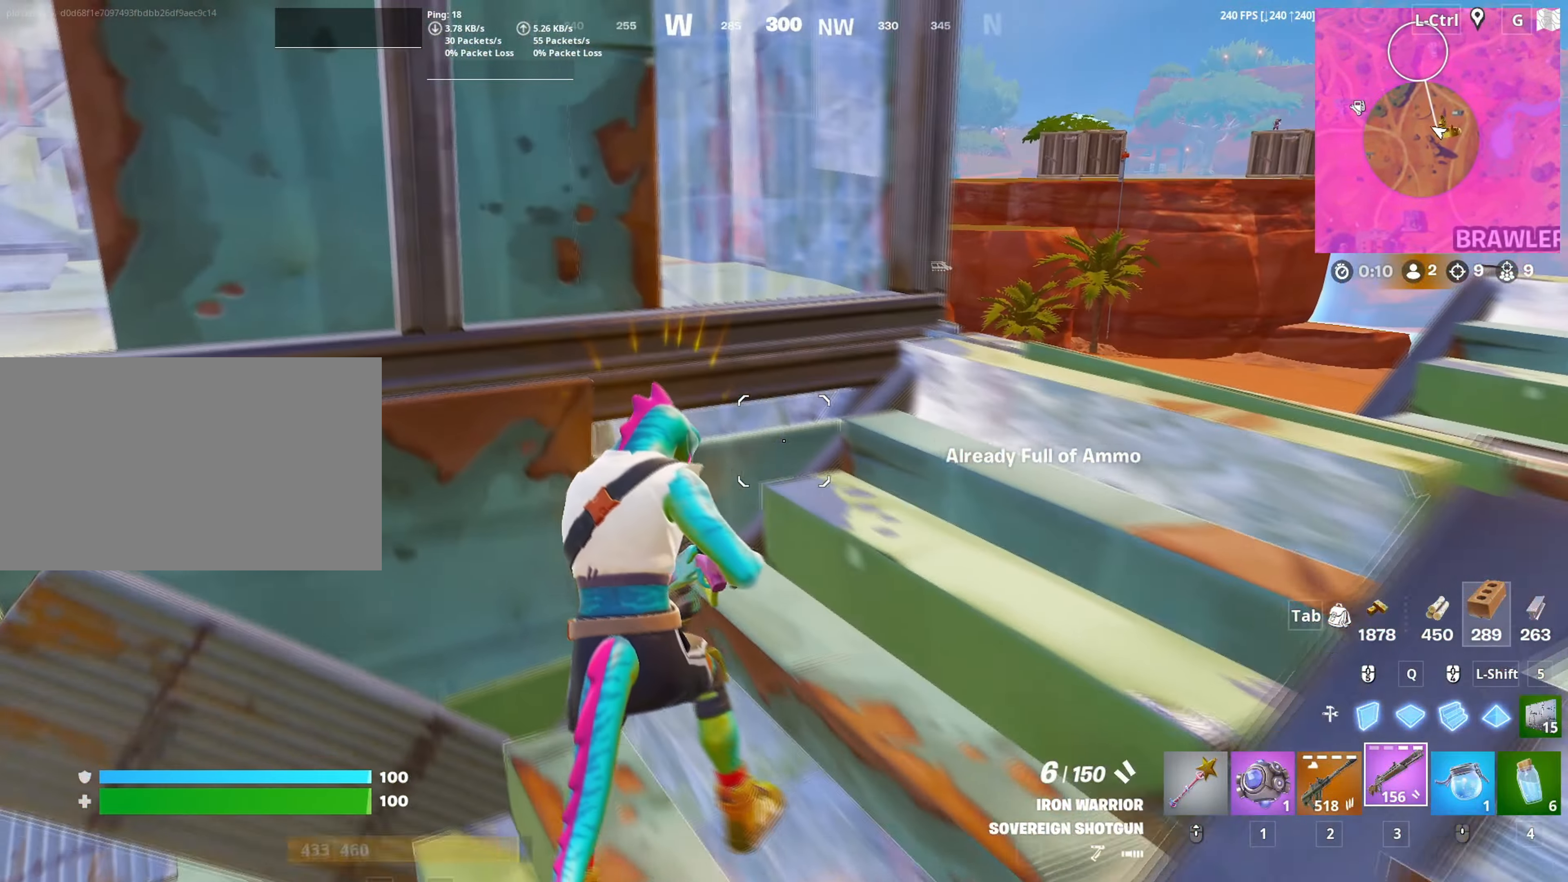
{"keys": ["a"], "mouse": [], "mouse_move": "right", "events": [[33, "w", "up"], [117, "d", "down"], [300, "a", "down"], [300, "d", "up"], [350, "c", "down"], [450, "c", "up"]]}
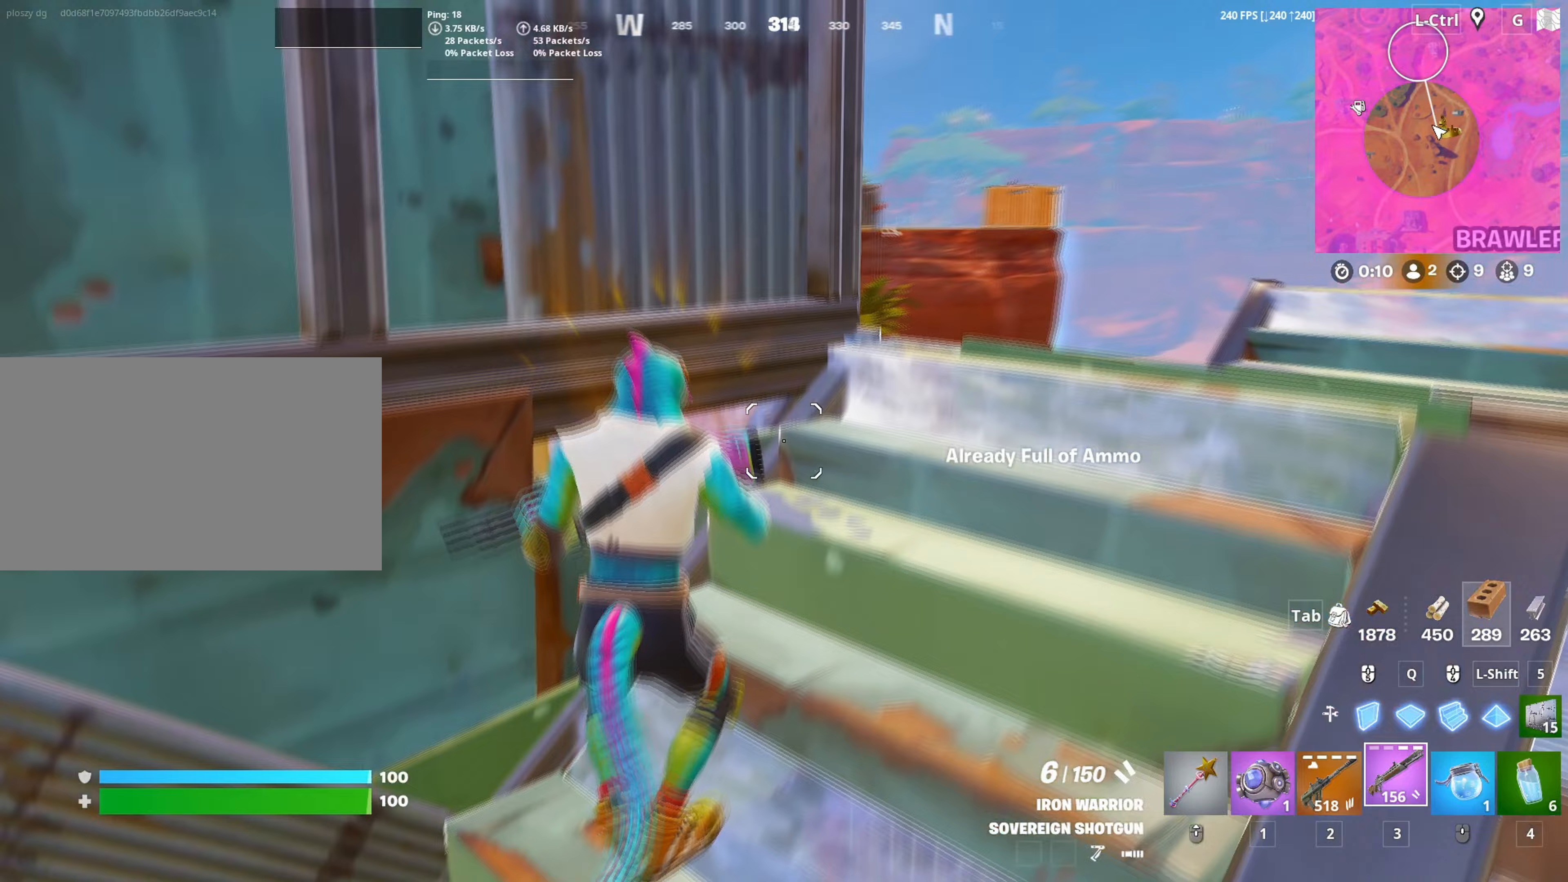
{"keys": ["d"], "mouse": [], "mouse_move": "still", "events": [[233, "a", "up"], [417, "d", "down"]]}
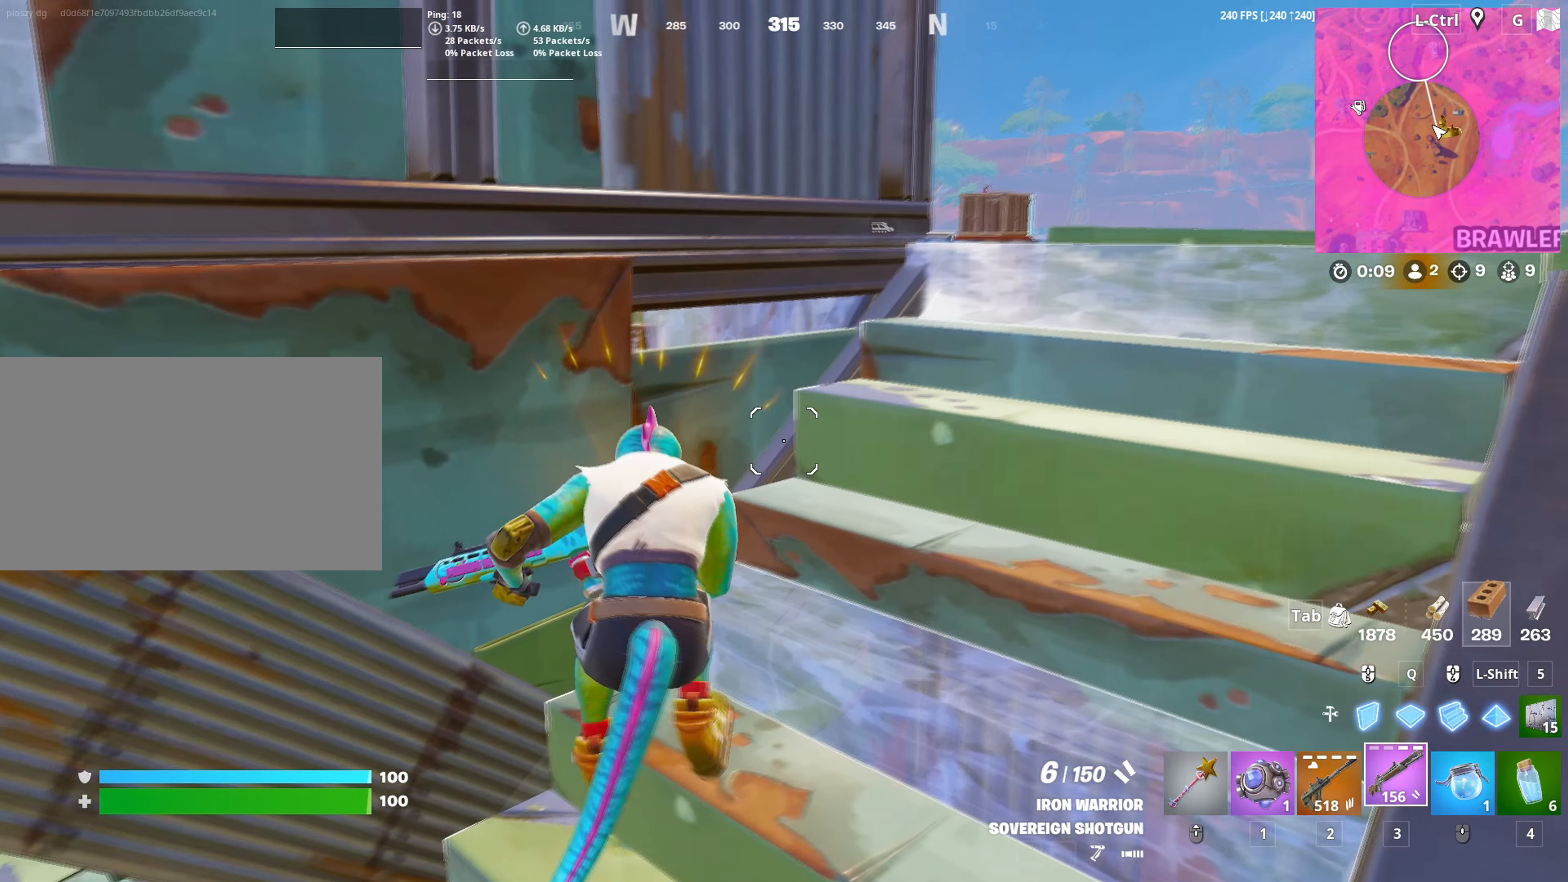
{"keys": ["d", "w"], "mouse": [], "mouse_move": "still", "events": [[67, "d", "up"], [283, "w", "down"], [333, "2", "down"], [433, "2", "up"], [483, "d", "down"]]}
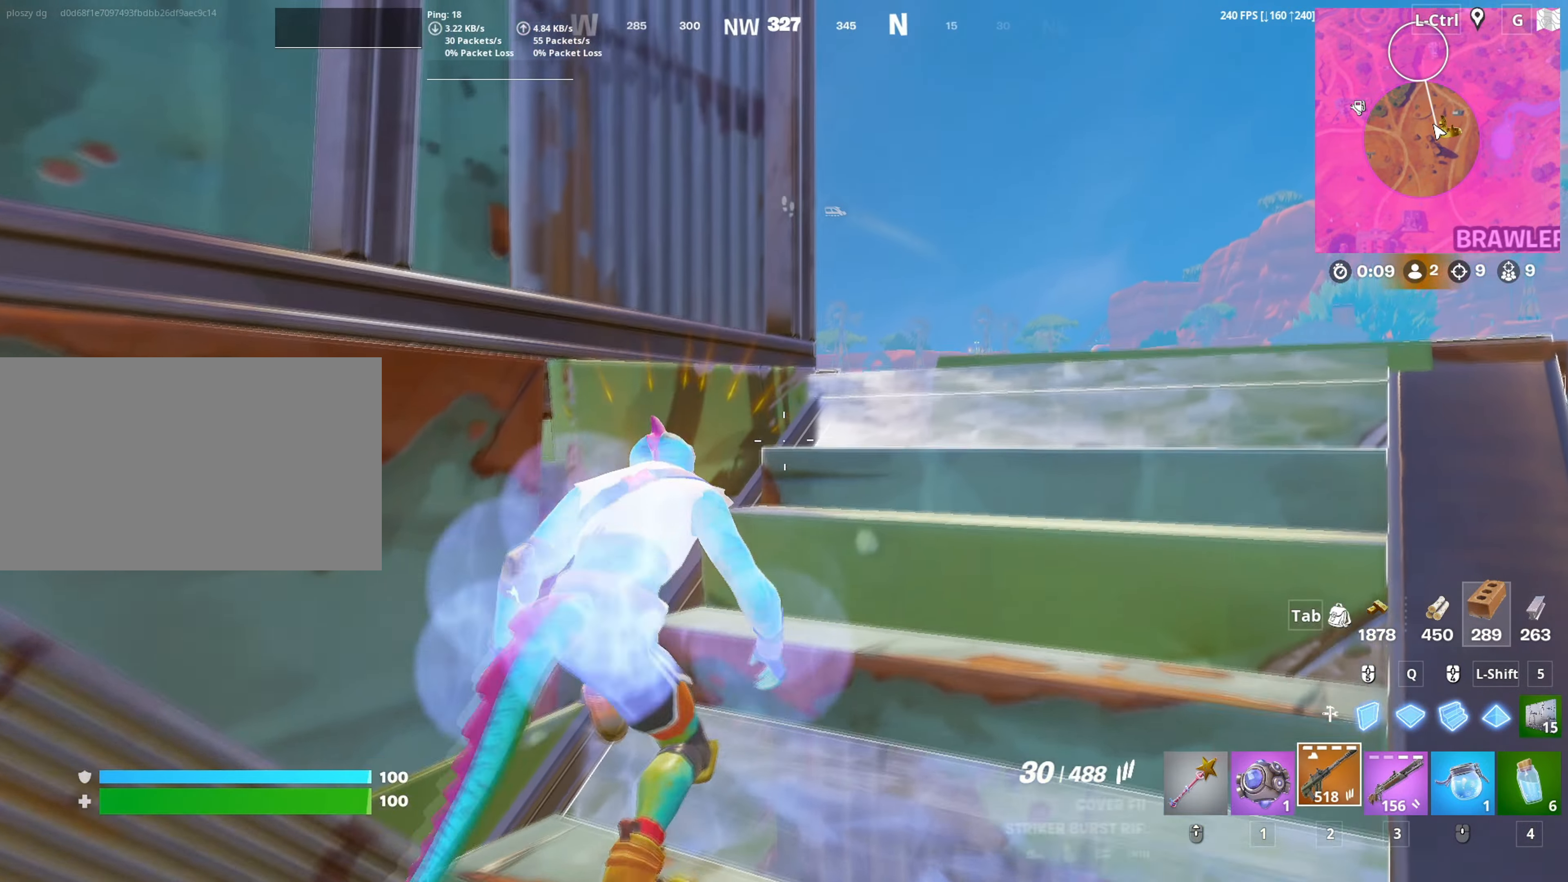
{"keys": ["a", "d"], "mouse": ["right"], "mouse_move": "still", "events": [[83, "w", "up"], [167, "a", "down"], [217, "mouse_right", "down"], [217, "s", "down"], [400, "s", "up"]]}
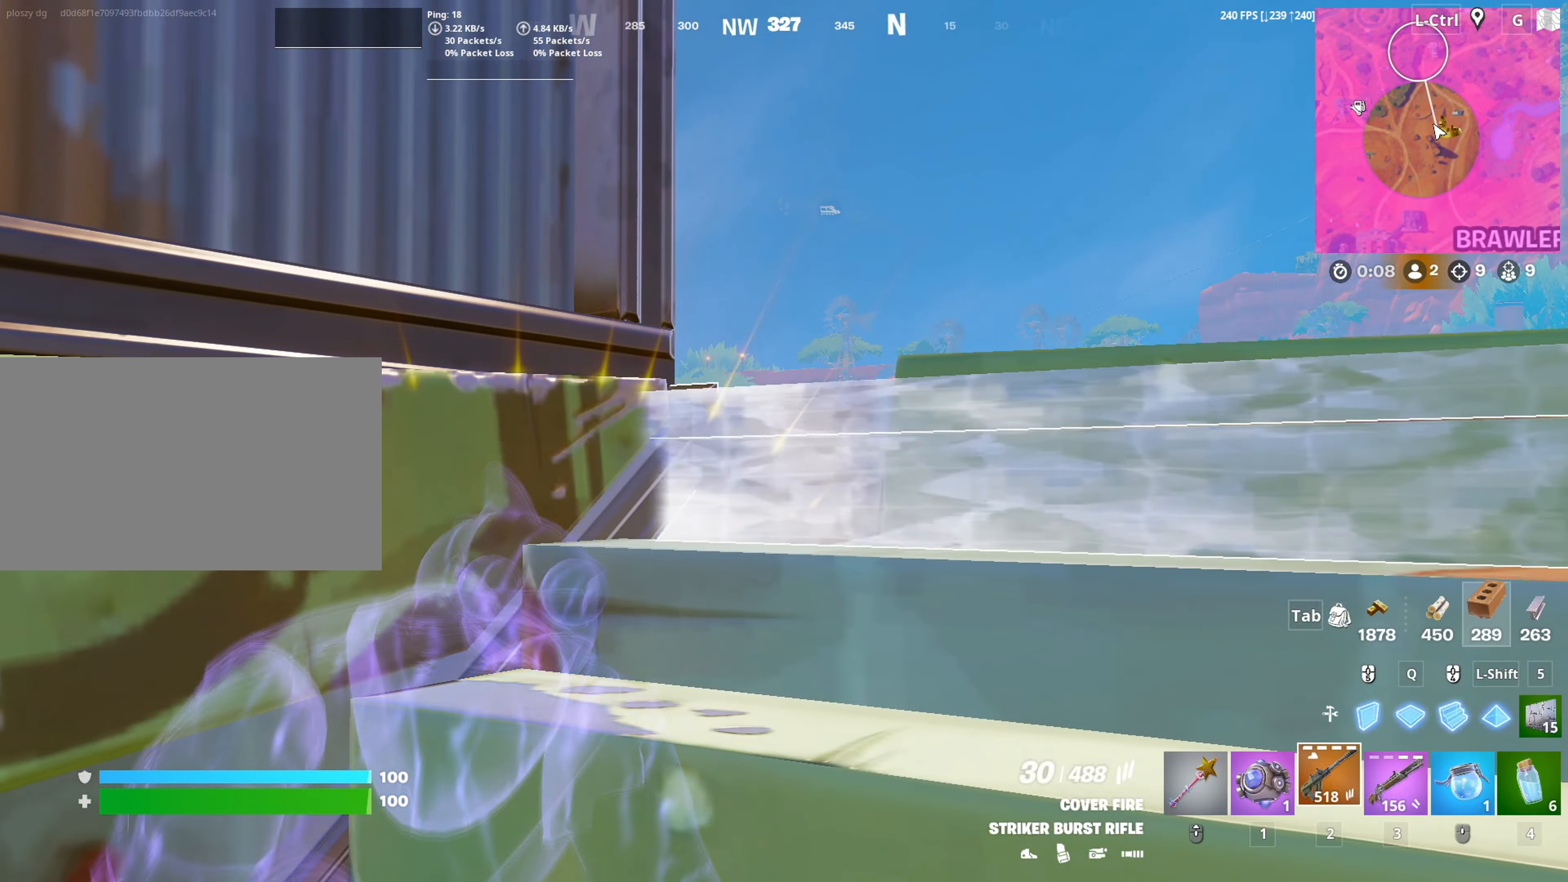
{"keys": ["a", "s"], "mouse": [], "mouse_move": "down", "events": [[50, "d", "up"], [83, "mouse_right", "up"], [133, "s", "down"], [317, "c", "down"], [417, "c", "up"]]}
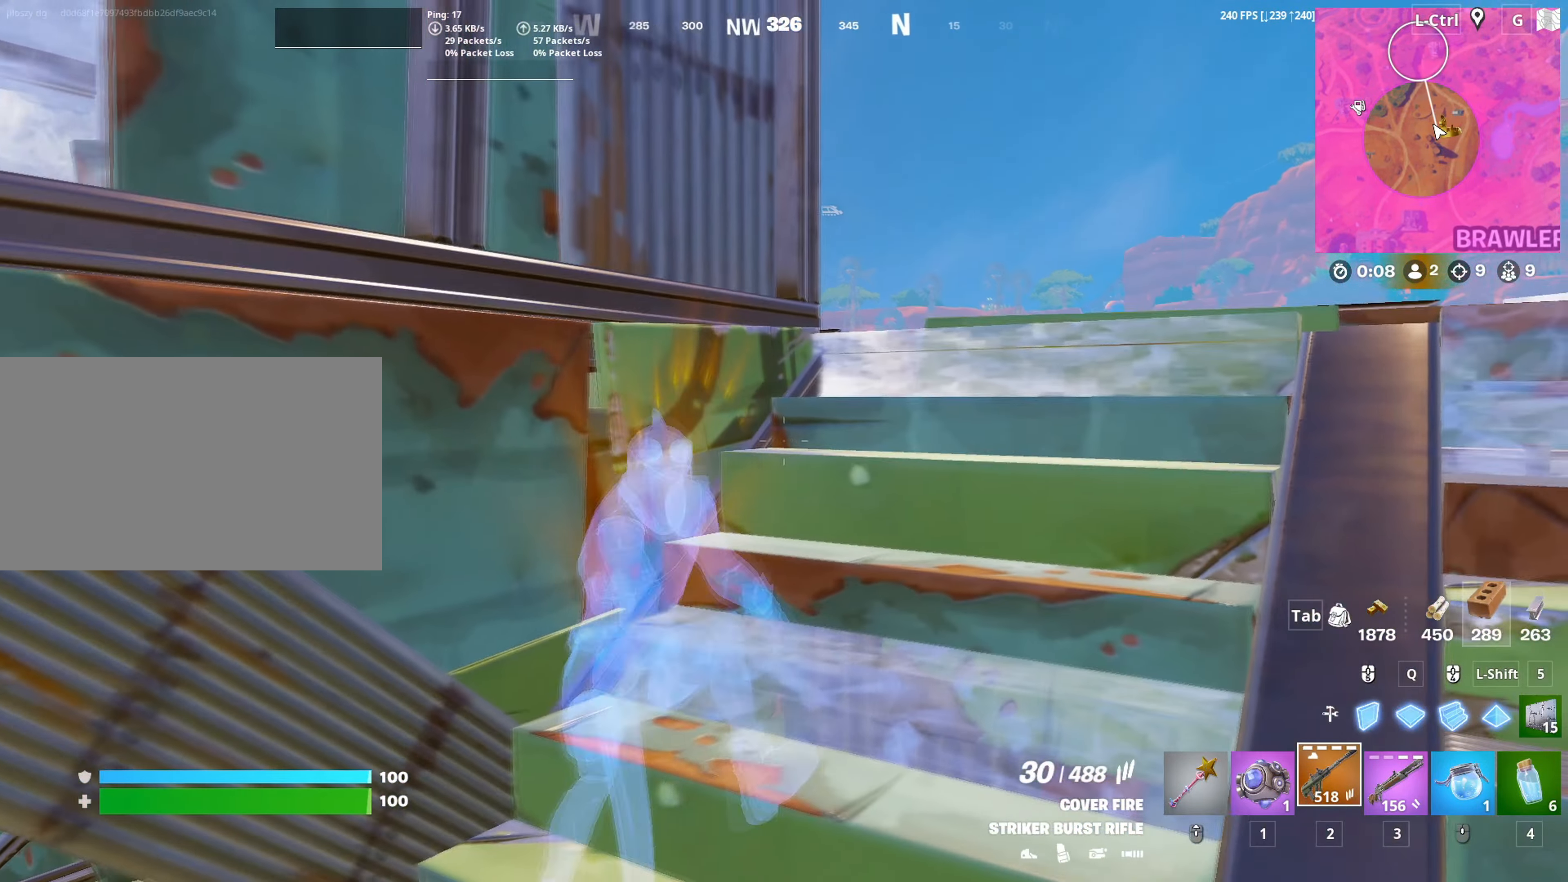
{"keys": ["d"], "mouse": [], "mouse_move": "up", "events": [[17, "a", "up"], [17, "s", "up"], [100, "d", "down"], [150, "w", "down"], [250, "d", "up"], [350, "w", "up"], [383, "a", "down"], [433, "a", "up"], [433, "d", "down"]]}
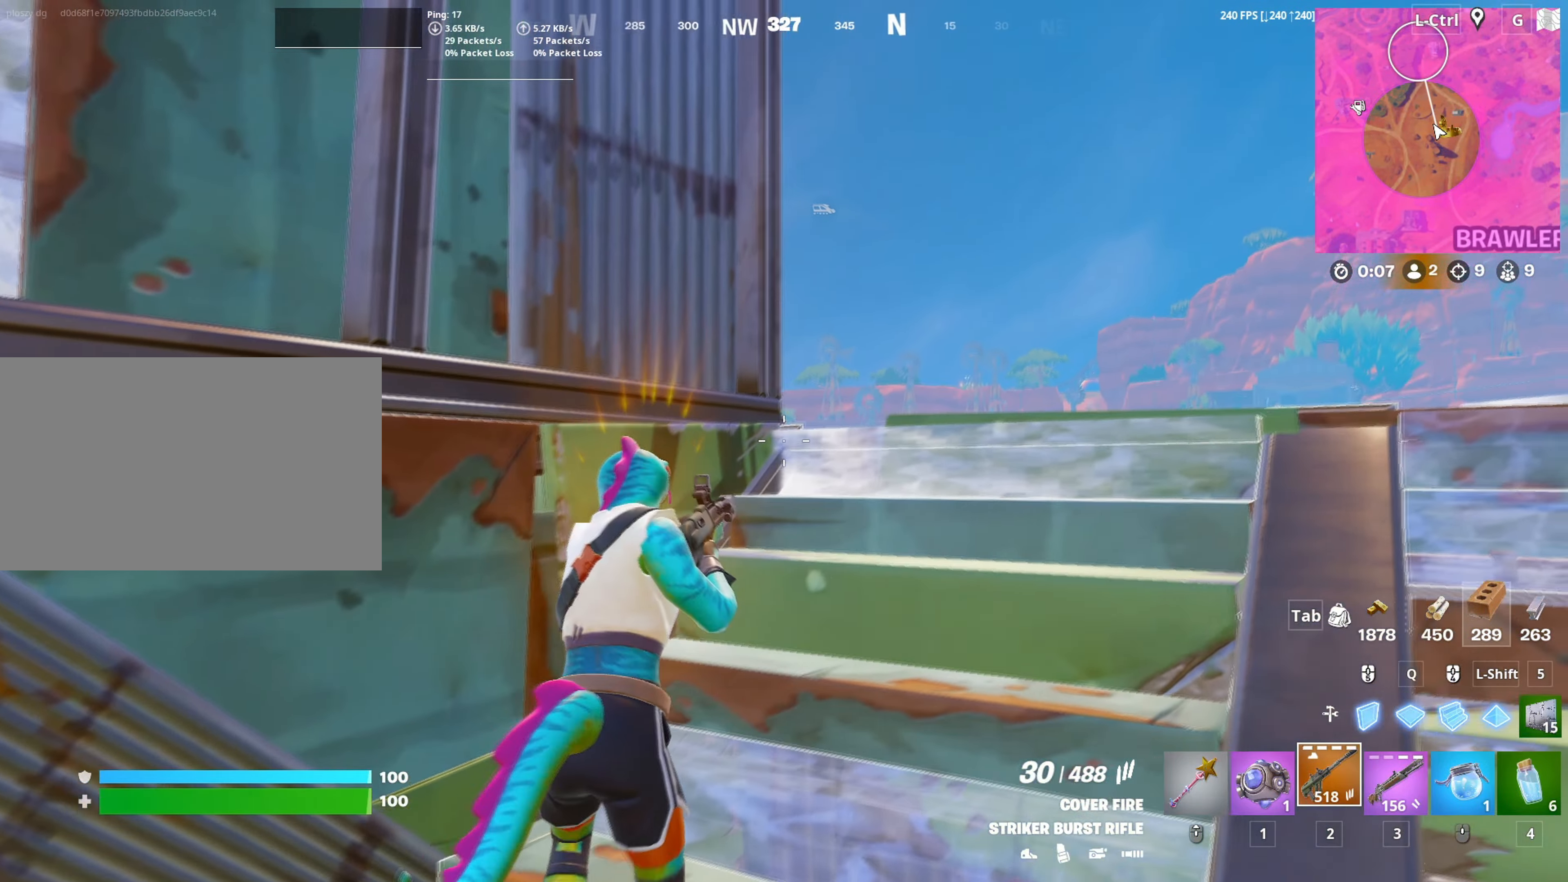
{"keys": ["d"], "mouse": ["right"], "mouse_move": "left", "events": [[17, "mouse_right", "down"], [67, "d", "up"], [217, "d", "down"], [217, "w", "down"], [350, "d", "up"], [400, "w", "up"], [500, "d", "down"]]}
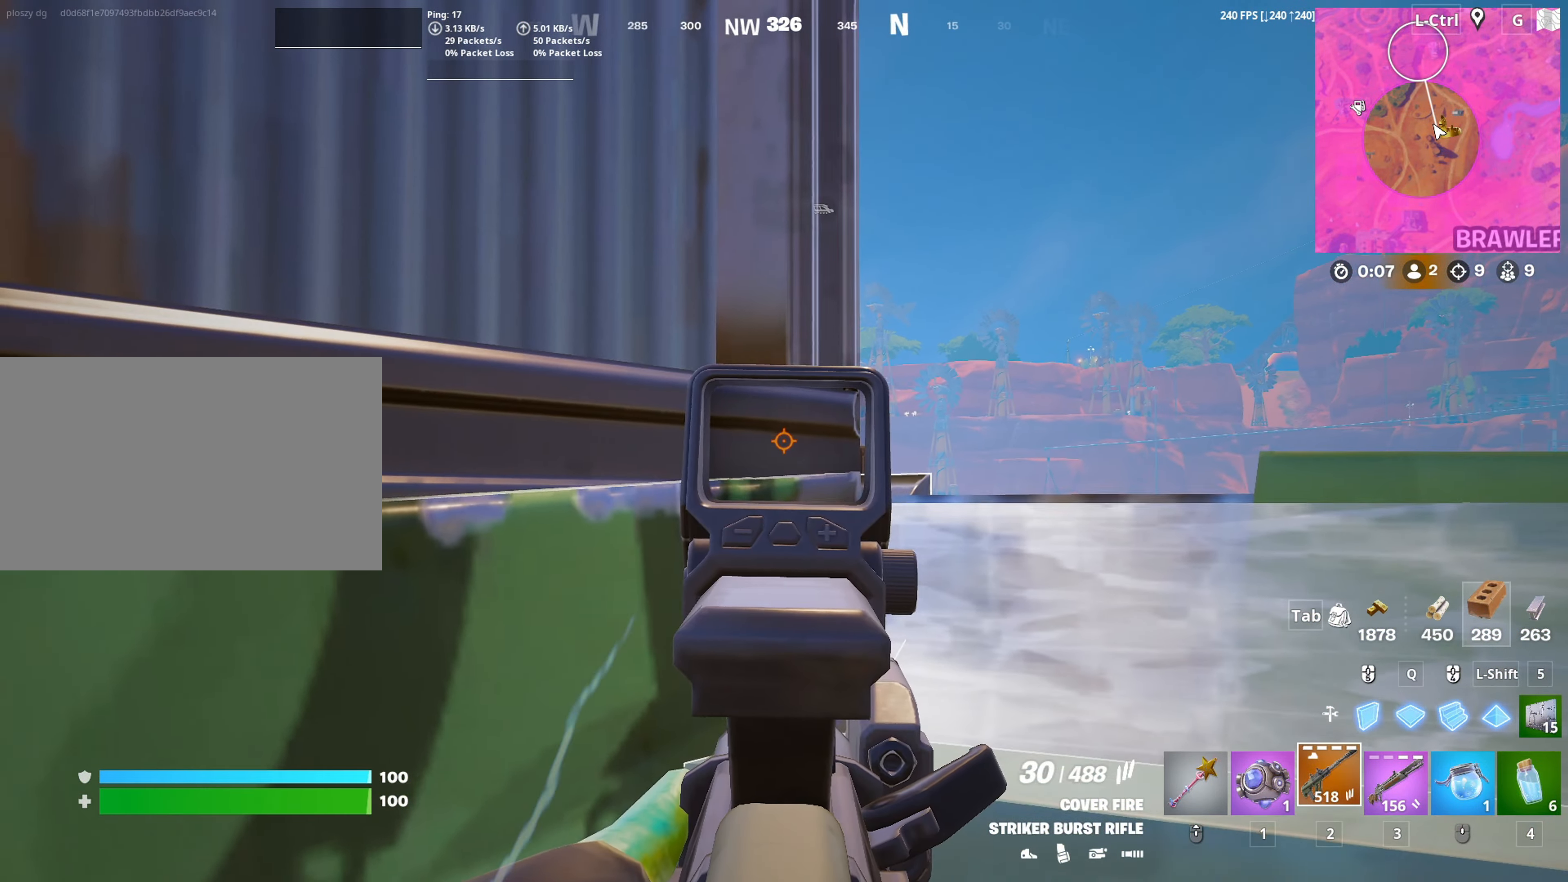
{"keys": ["a", "d", "w"], "mouse": ["right"], "mouse_move": "up-right", "events": [[367, "w", "down"], [500, "a", "down"]]}
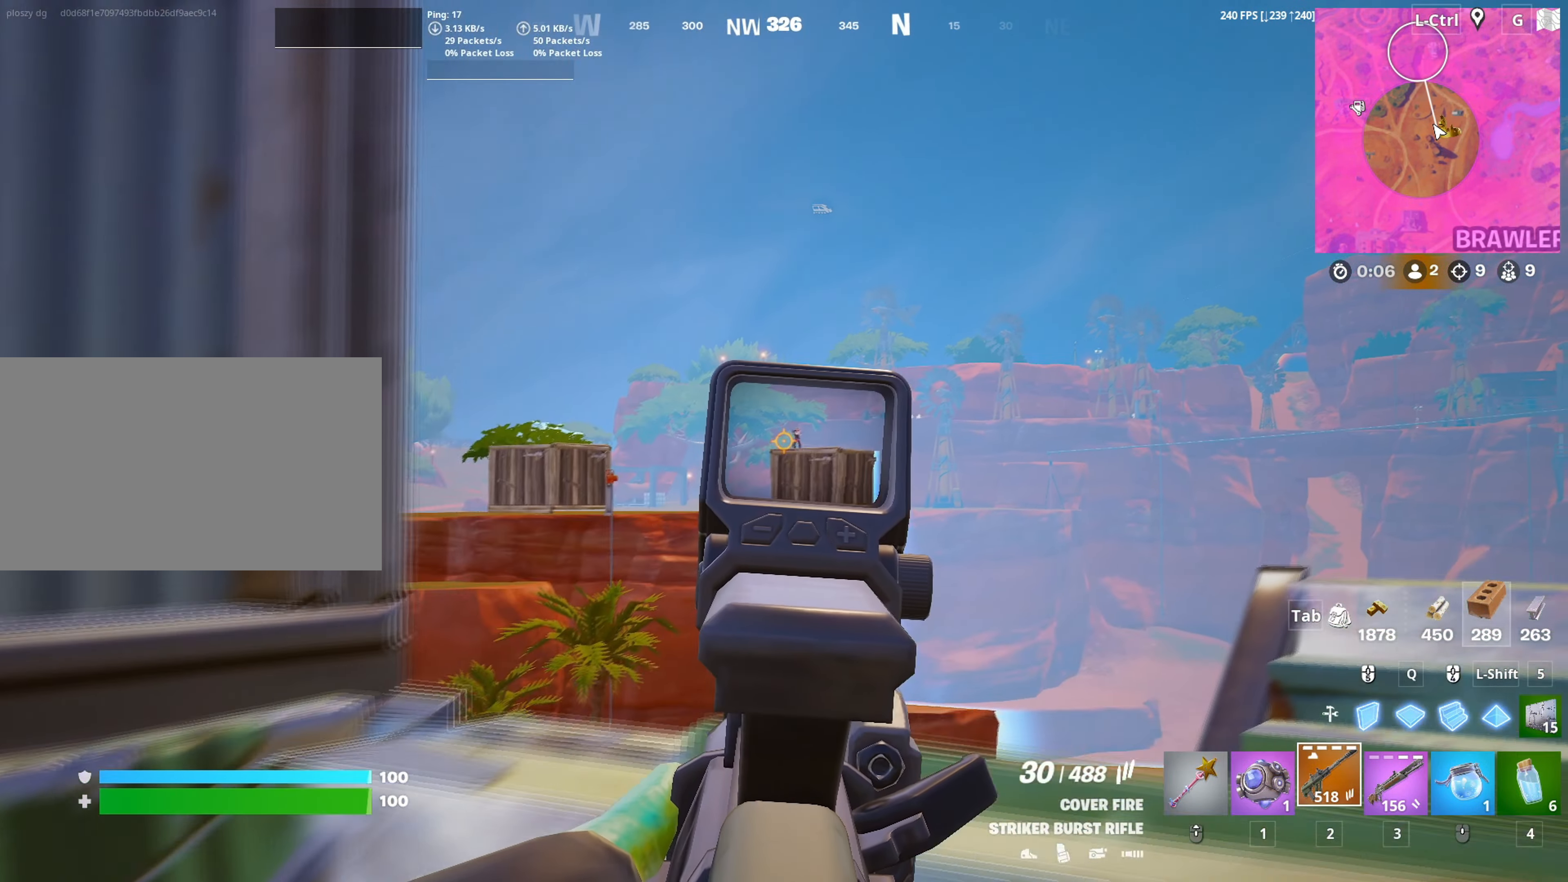
{"keys": ["d"], "mouse": ["right"], "mouse_move": "up-right", "events": [[17, "w", "up"], [50, "mouse_left", "down"], [67, "d", "up"], [200, "mouse_left", "up"], [300, "a", "up"], [333, "d", "down"]]}
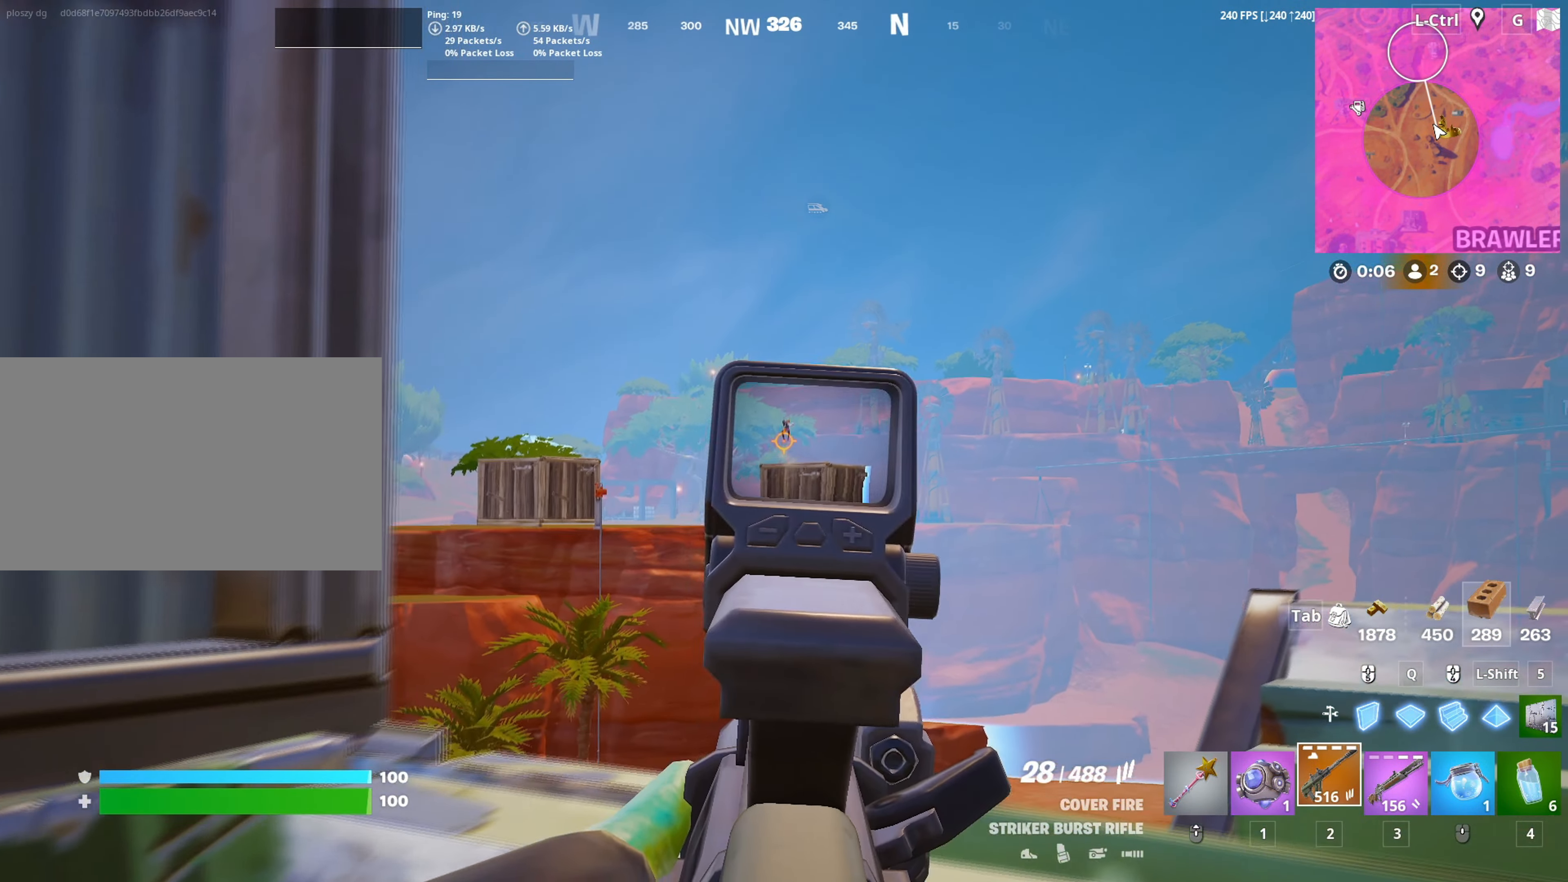
{"keys": ["a", "d"], "mouse": ["left", "right"], "mouse_move": "down", "events": [[17, "a", "down"], [33, "mouse_left", "down"], [83, "d", "up"], [267, "a", "up"], [267, "d", "down"], [267, "mouse_left", "up"], [450, "a", "down"], [500, "mouse_left", "down"]]}
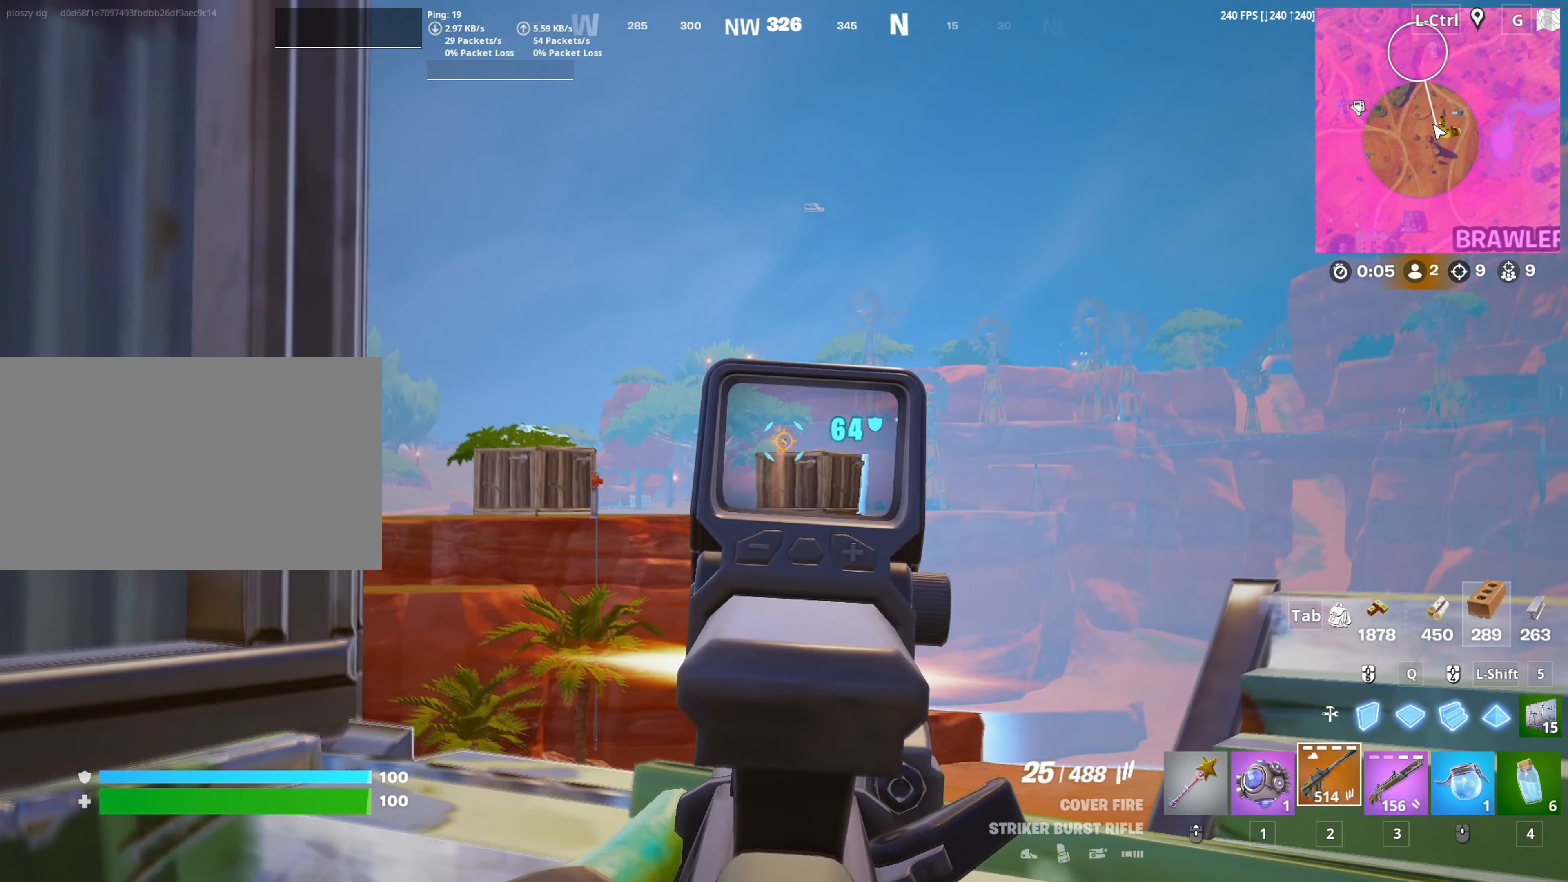
{"keys": ["a"], "mouse": ["left", "right"], "mouse_move": "still", "events": [[50, "d", "up"], [183, "mouse_left", "up"], [233, "a", "up"], [317, "d", "down"], [417, "a", "down"], [417, "mouse_left", "down"], [467, "d", "up"]]}
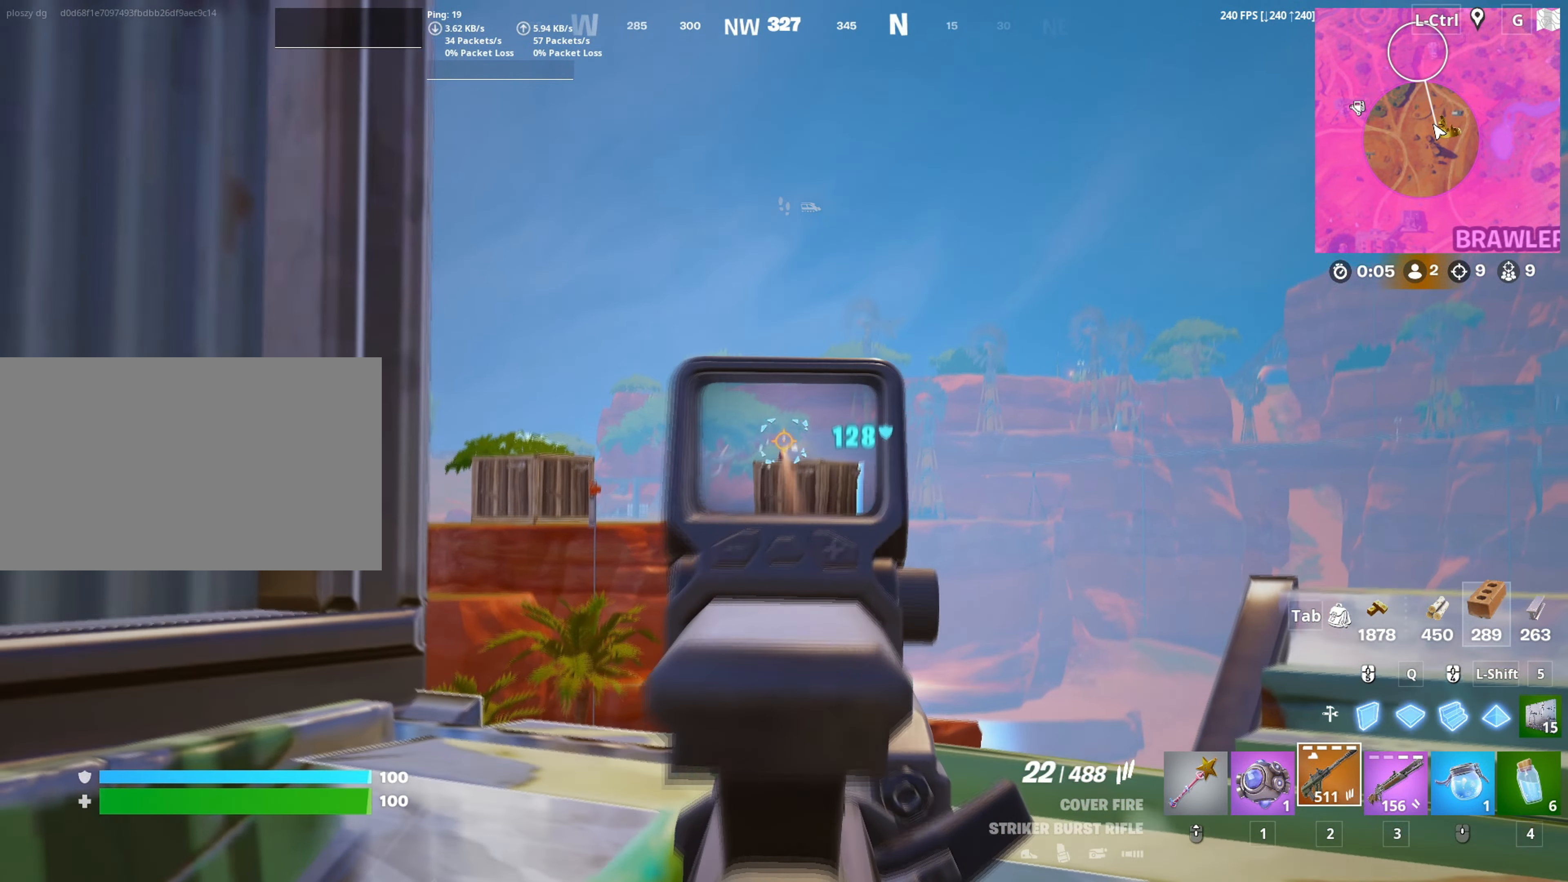
{"keys": ["a", "w"], "mouse": ["left", "right"], "mouse_move": "right", "events": [[150, "d", "down"], [150, "mouse_left", "up"], [200, "a", "up"], [300, "mouse_left", "down"], [333, "w", "down"], [433, "d", "up"], [483, "a", "down"]]}
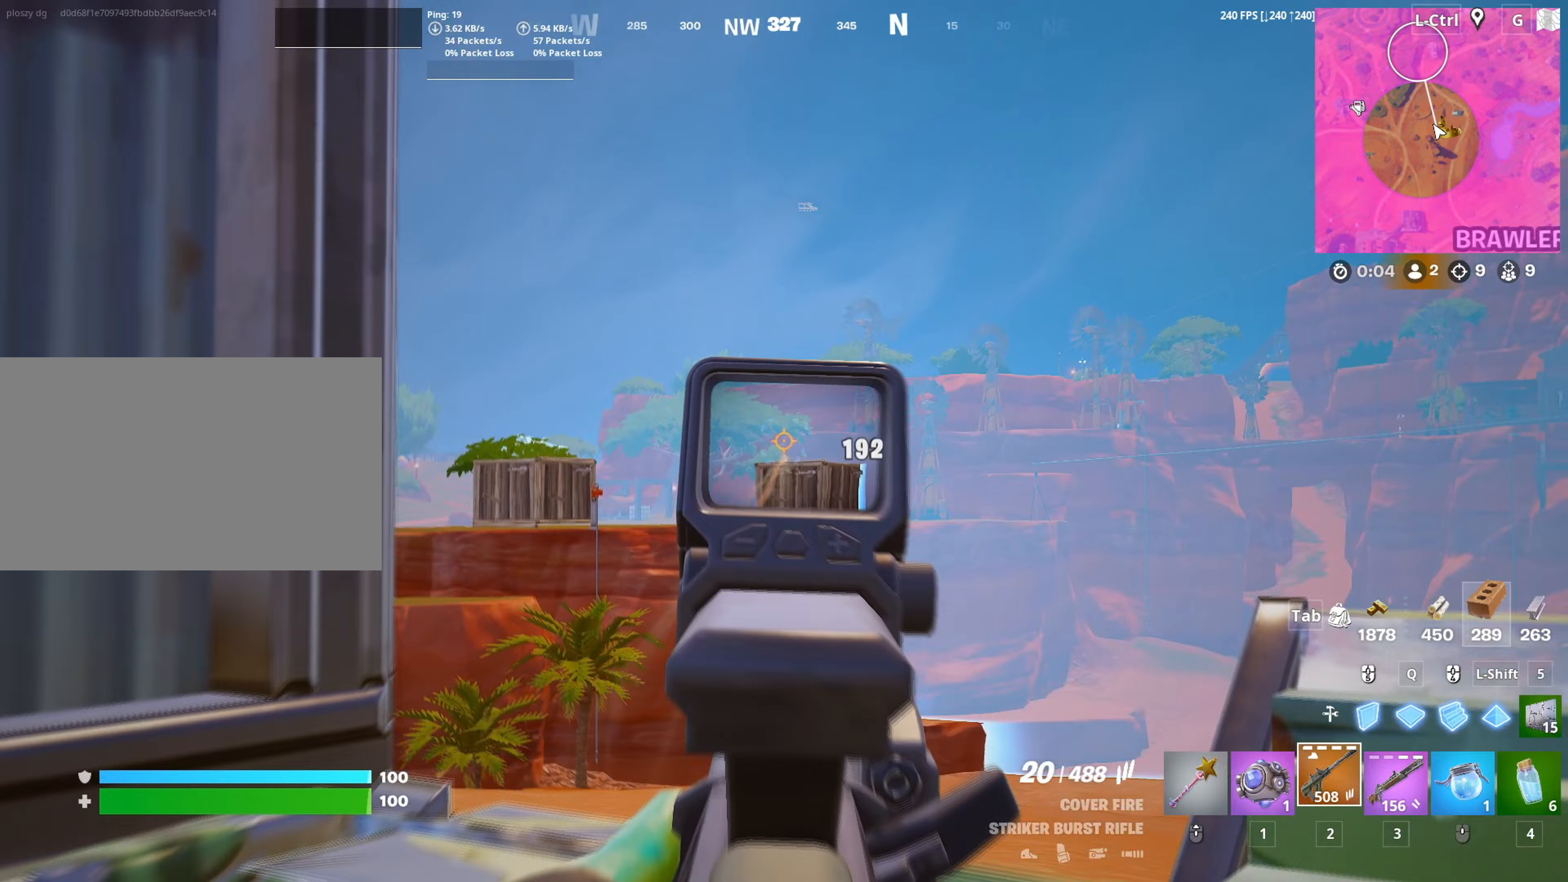
{"keys": ["1", "w"], "mouse": ["left"], "mouse_move": "left", "events": [[33, "mouse_left", "up"], [33, "w", "up"], [117, "w", "down"], [217, "a", "up"], [217, "d", "down"], [217, "mouse_right", "up"], [267, "d", "up"], [267, "mouse_left", "down"], [450, "1", "down"]]}
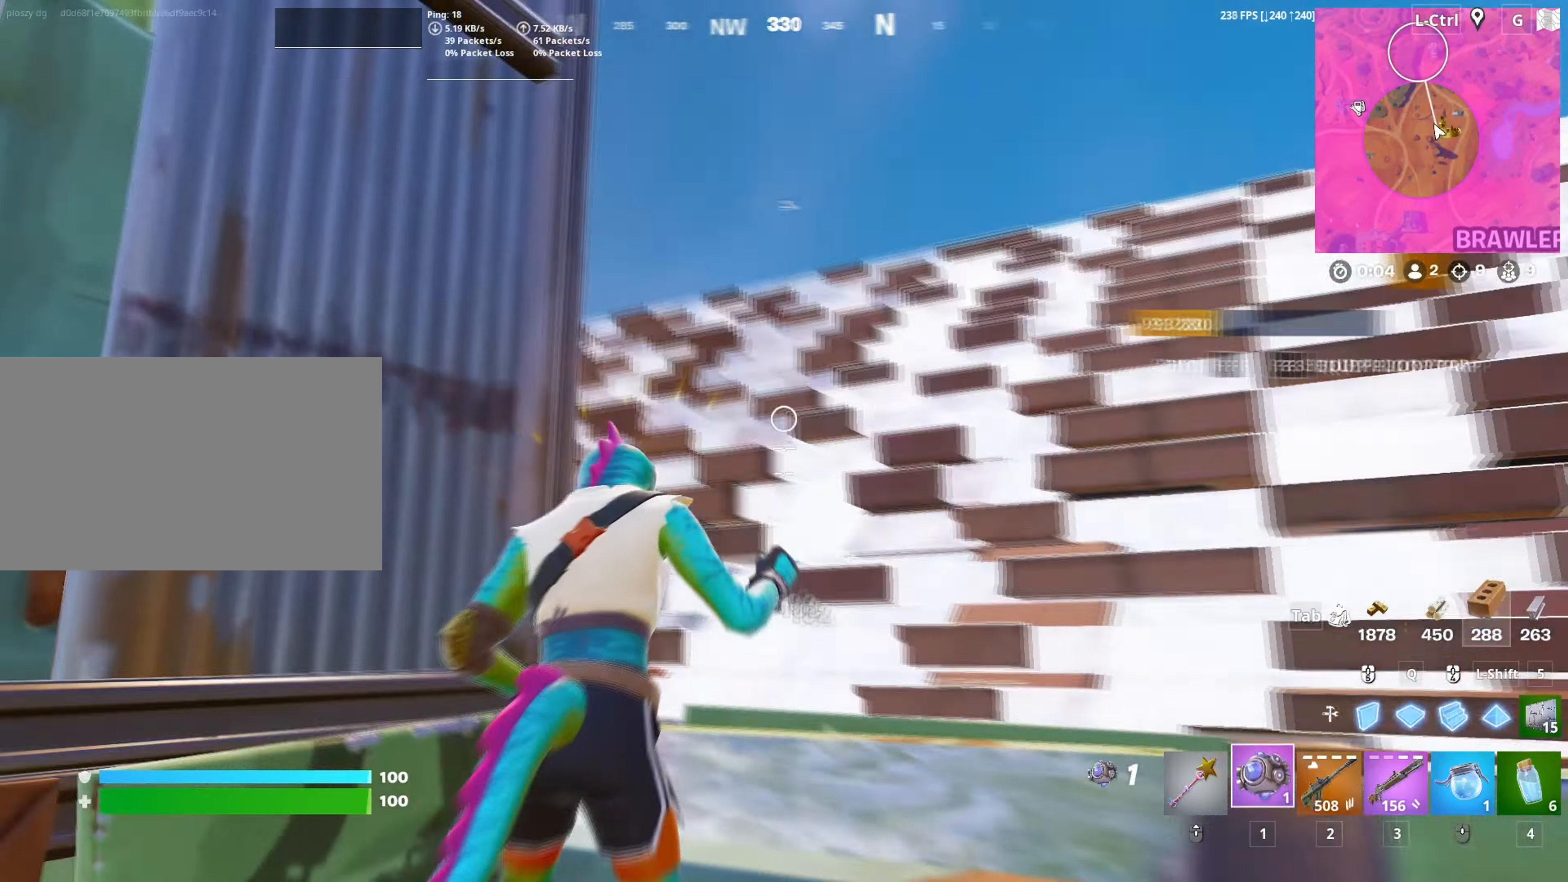
{"keys": ["space", "w"], "mouse": [], "mouse_move": "left", "events": [[50, "1", "up"], [50, "mouse_left", "up"], [133, "v", "down"], [183, "v", "up"], [500, "space", "down"]]}
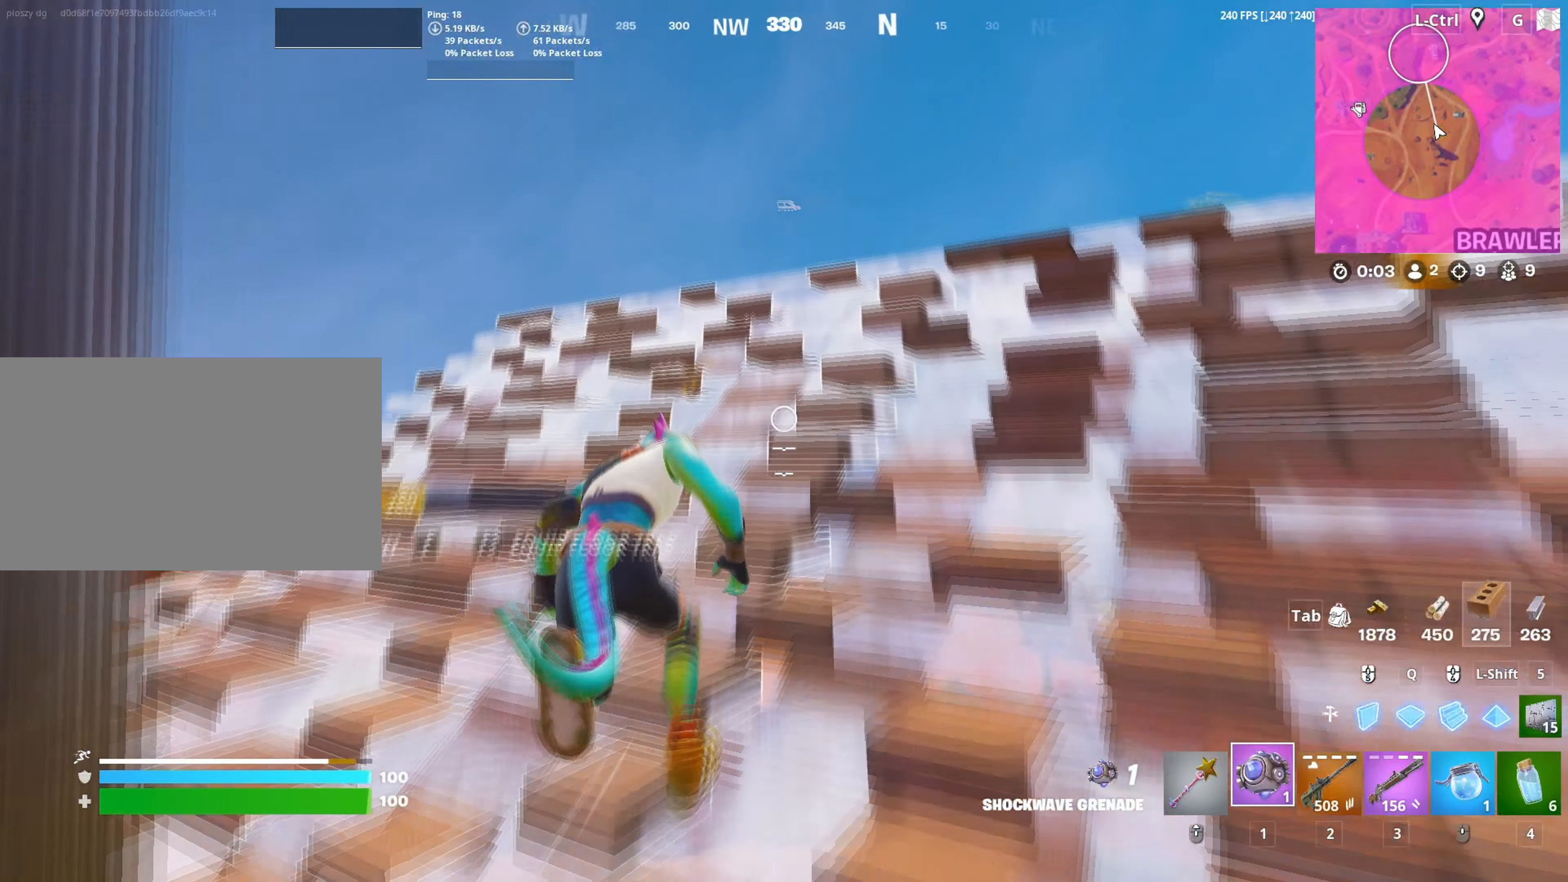
{"keys": ["w"], "mouse": [], "mouse_move": "down", "events": [[150, "mouse_left", "down"], [200, "space", "up"], [300, "1", "down"], [333, "mouse_left", "up"], [383, "1", "up"]]}
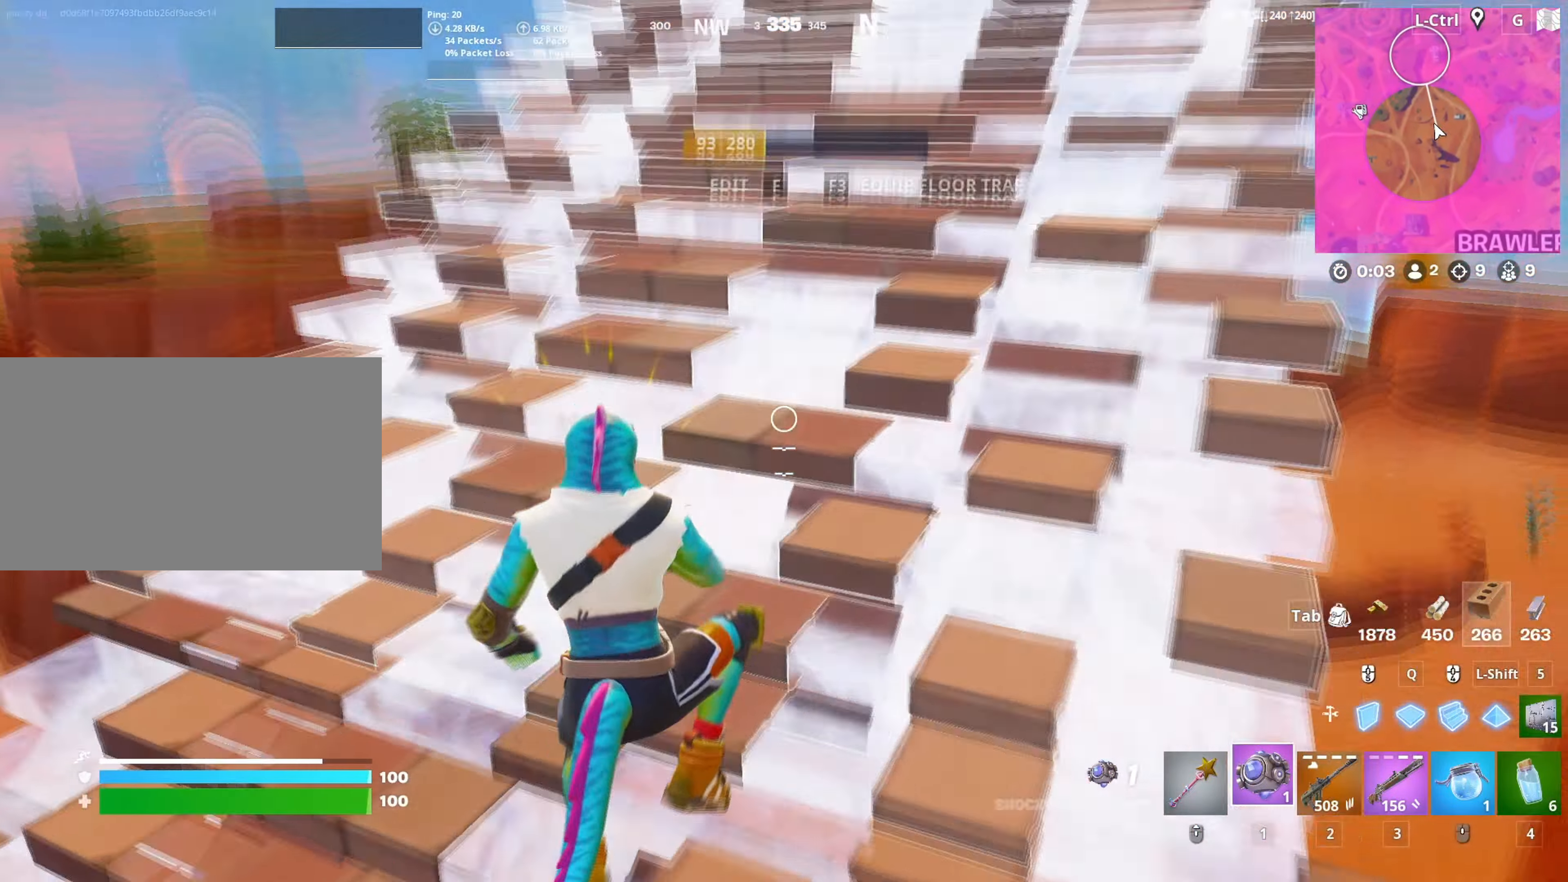
{"keys": ["w"], "mouse": [], "mouse_move": "still", "events": [[217, "mouse_left", "down"], [300, "mouse_left", "up"], [450, "v", "down"], [500, "v", "up"]]}
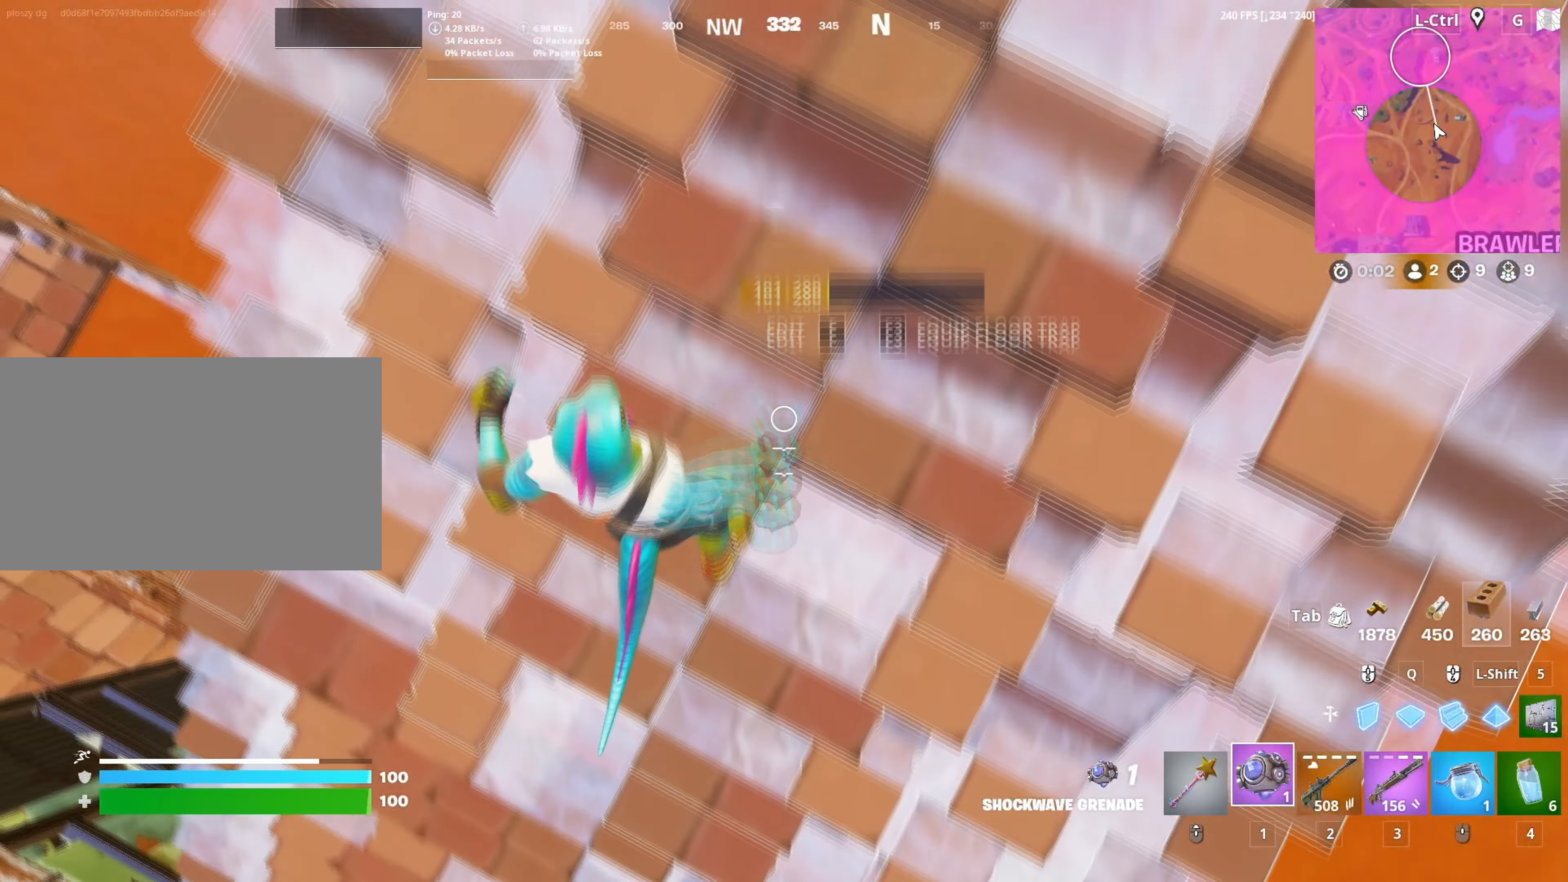
{"keys": ["space", "w"], "mouse": [], "mouse_move": "left", "events": [[367, "space", "down"]]}